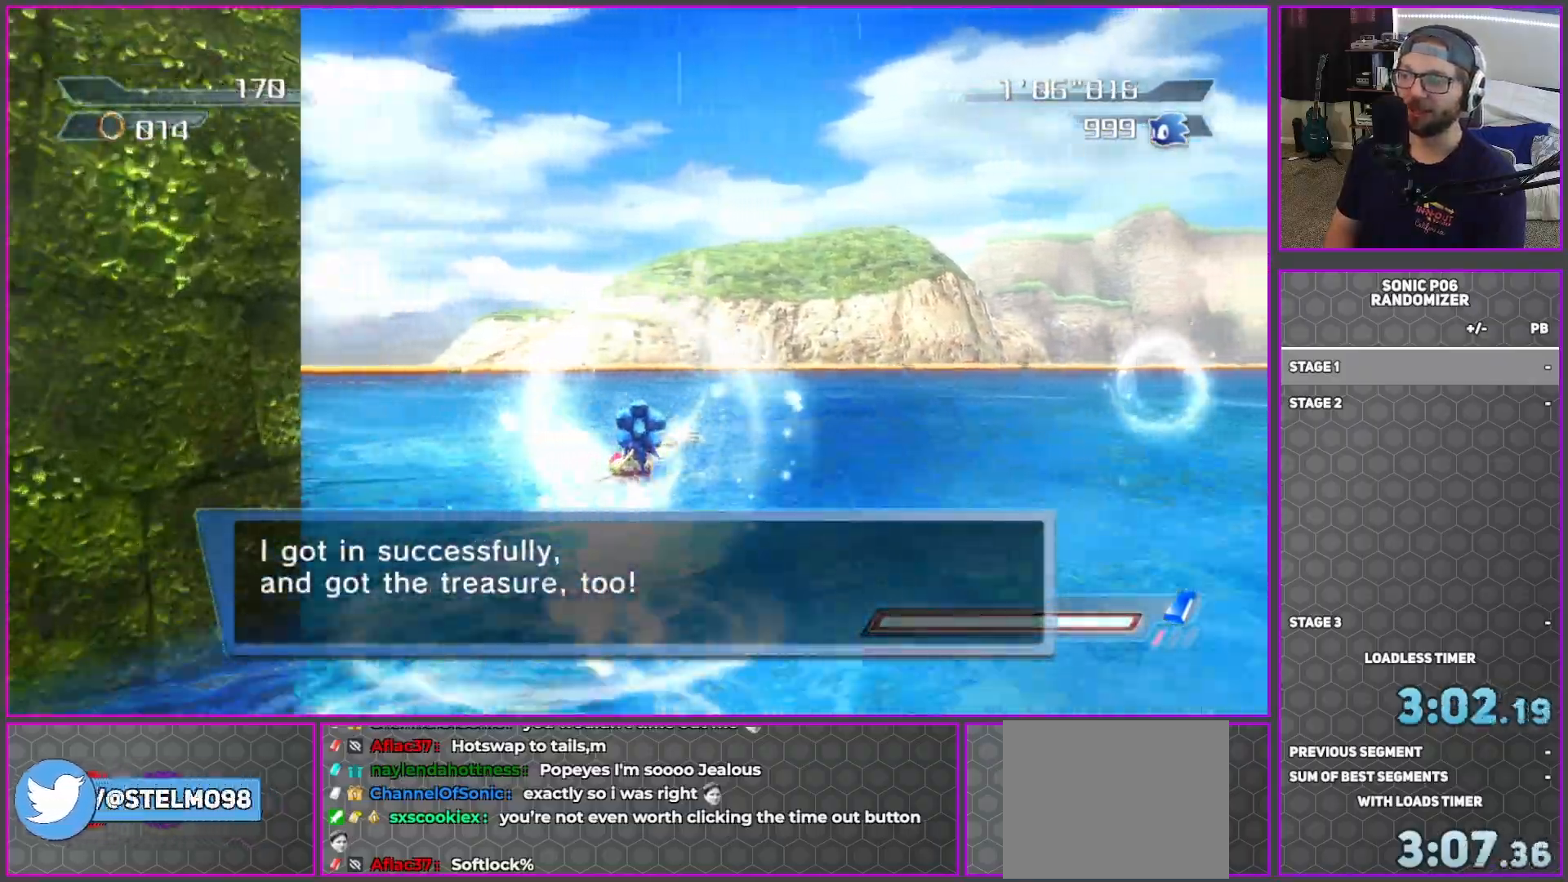
Gameplay with a controller (Xbox layout); each line is a JSON object with the inputs held at the frame after it (dt_ms = milliseconds from this image to that frame). "button_events" lists button changes between this image and that frame as [ms after this image, input, new state], when the widget could be followed in between (sticks are given only as held states). This document gives stick clicks only as held states, not as events.
{"dt_ms": 500, "buttons": [], "left_stick": "right", "right_stick": "center", "button_events": []}
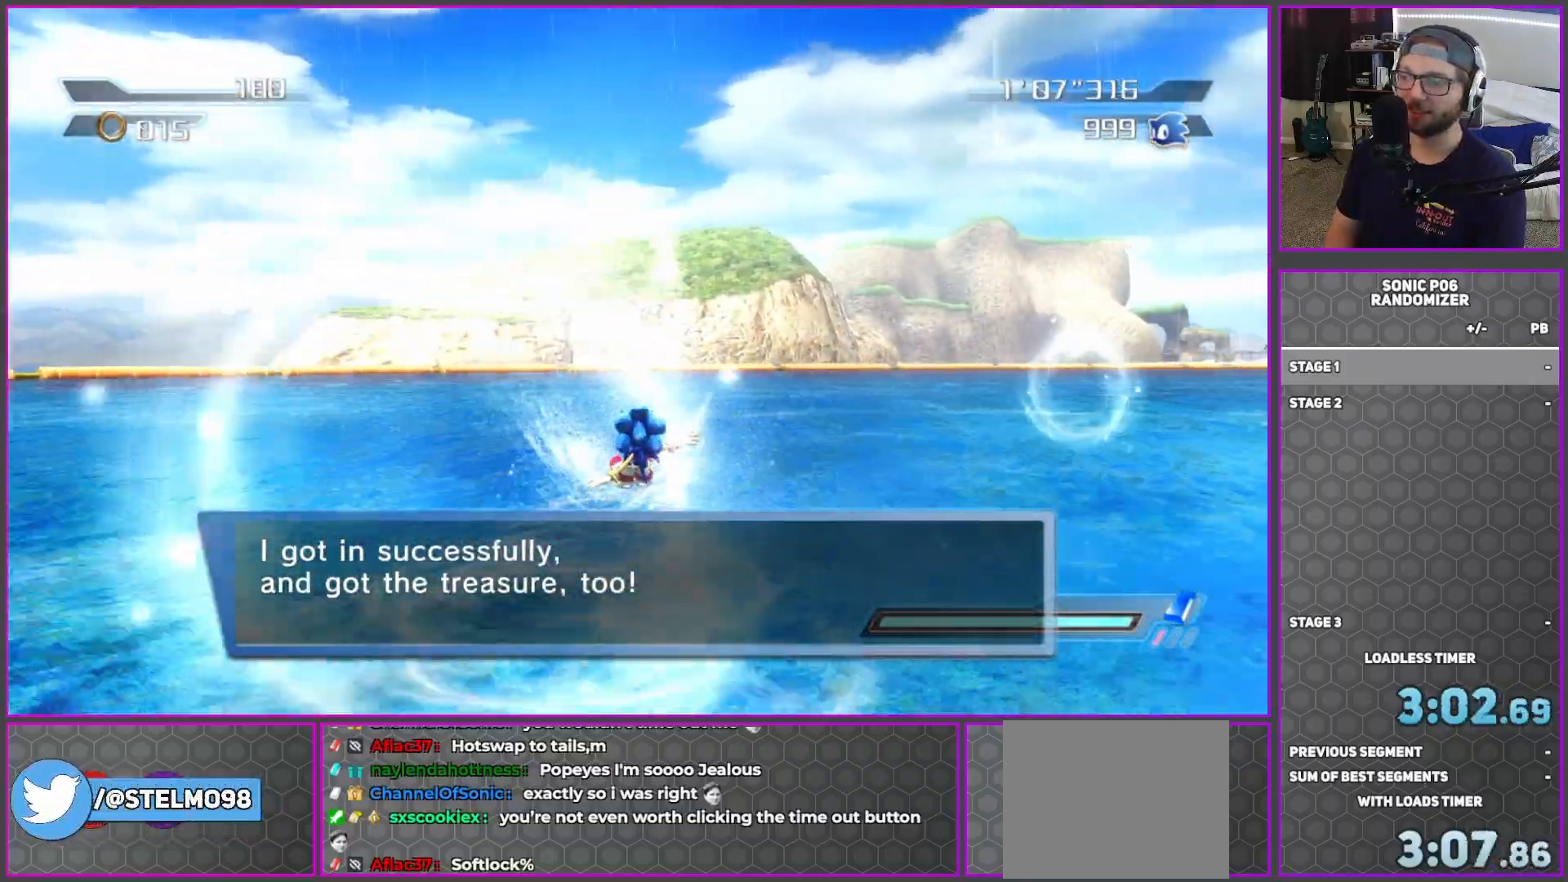
{"dt_ms": 500, "buttons": [], "left_stick": "right", "right_stick": "center", "button_events": []}
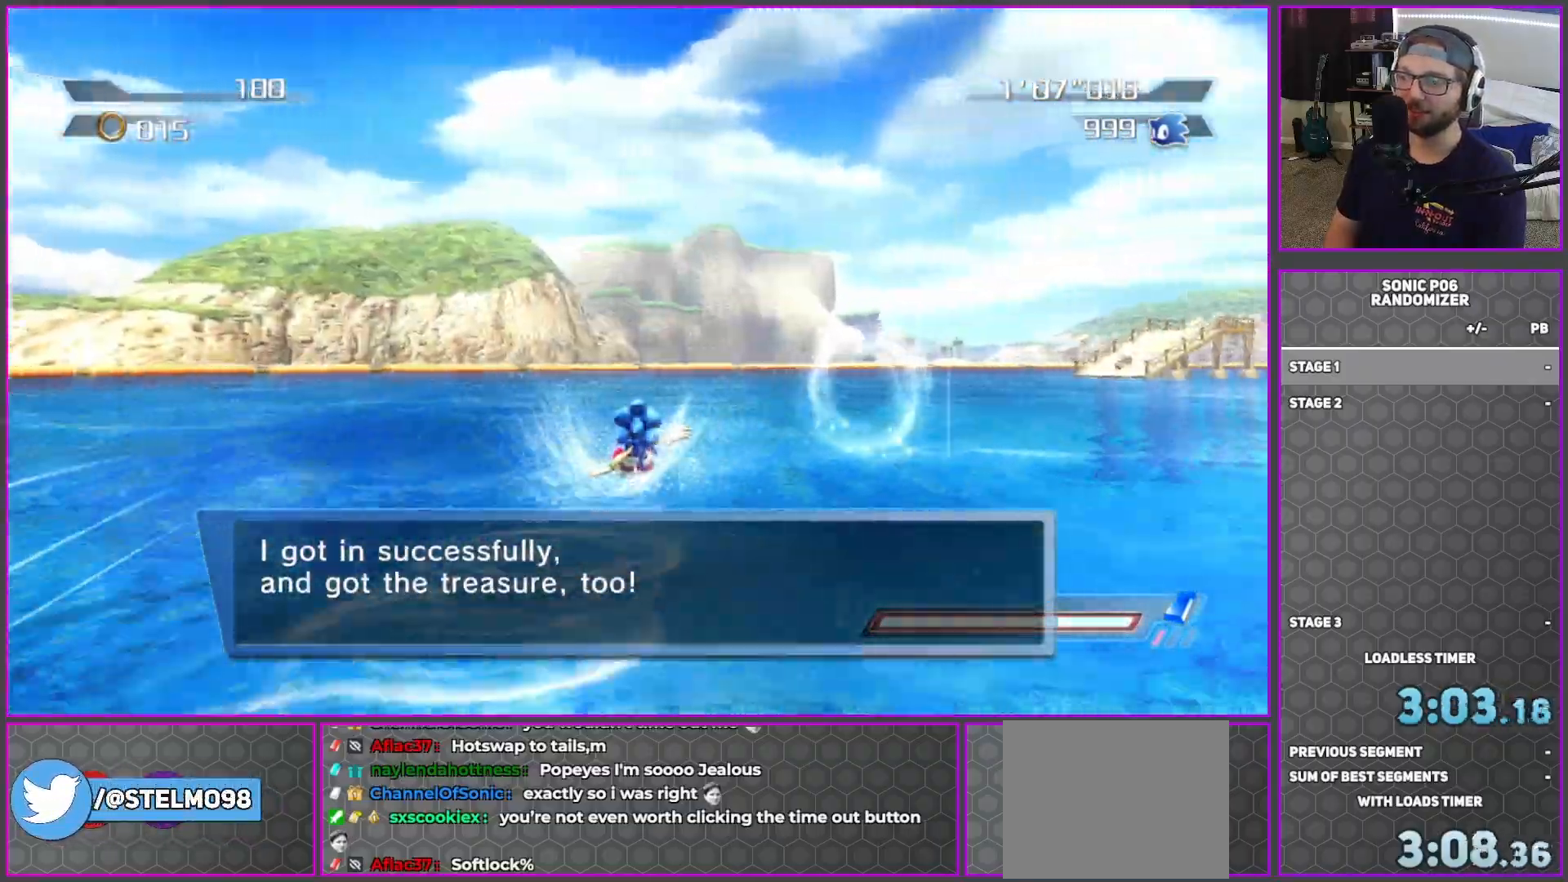
{"dt_ms": 1000, "buttons": [], "left_stick": "up", "right_stick": "center", "button_events": []}
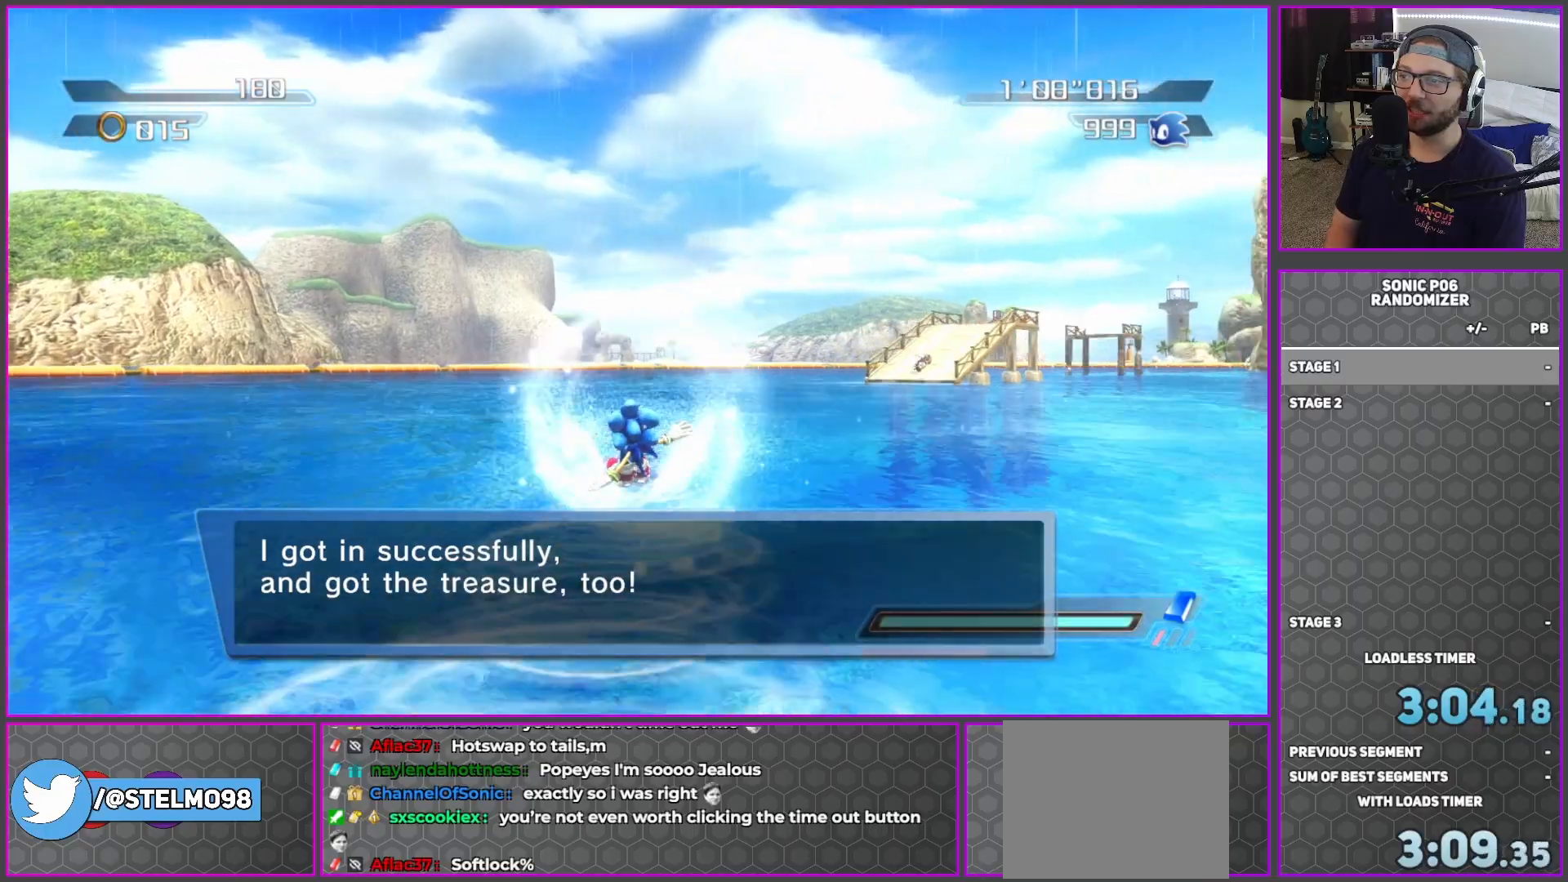
{"dt_ms": 500, "buttons": [], "left_stick": "up", "right_stick": "center", "button_events": []}
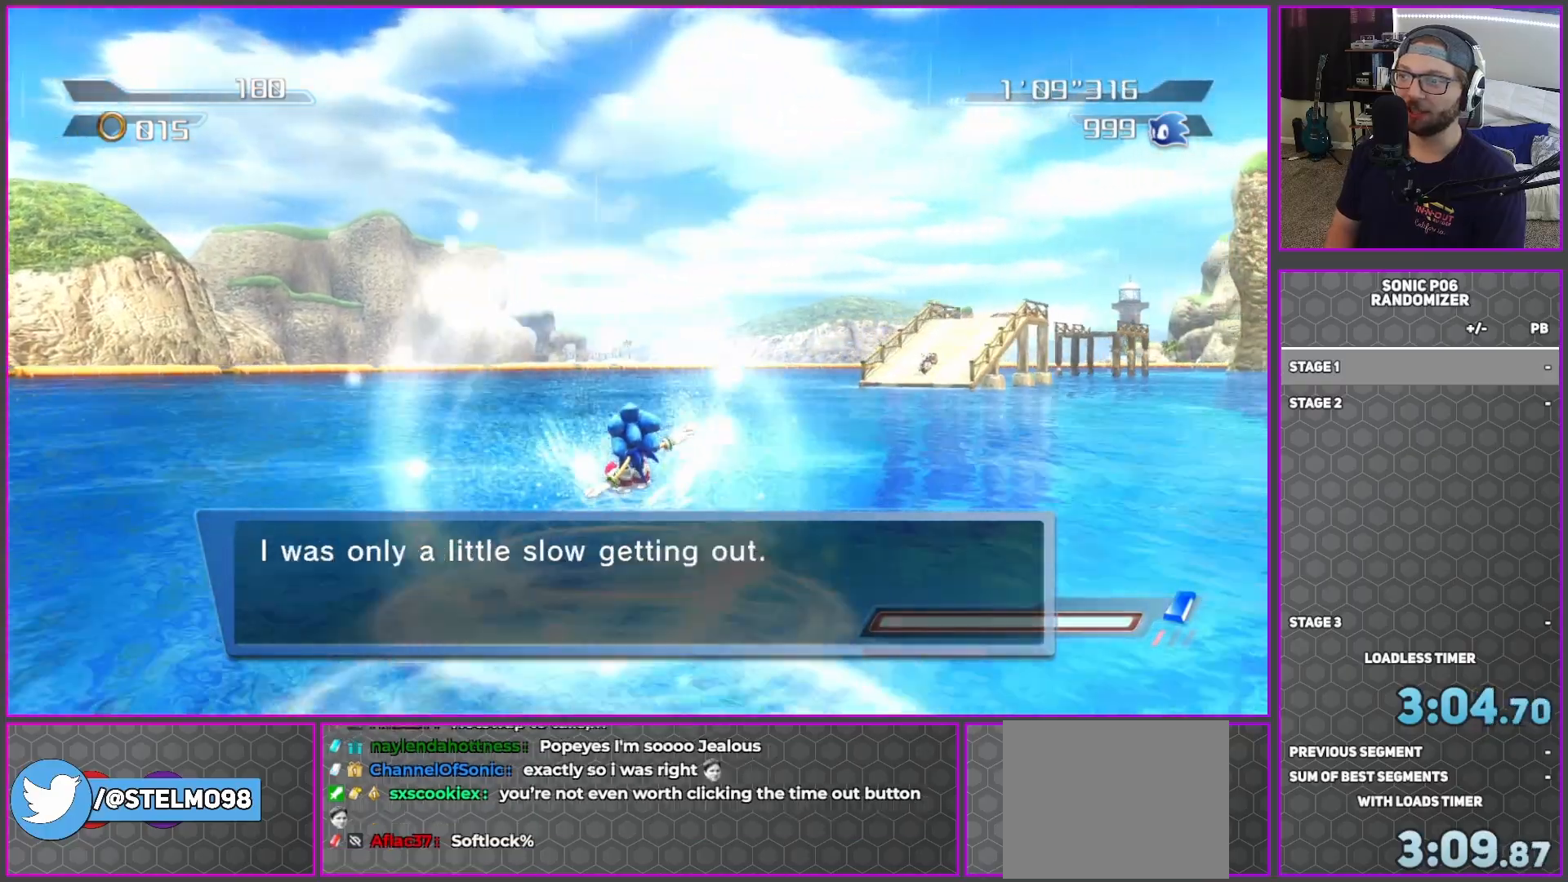
{"dt_ms": 500, "buttons": [], "left_stick": "up", "right_stick": "center", "button_events": []}
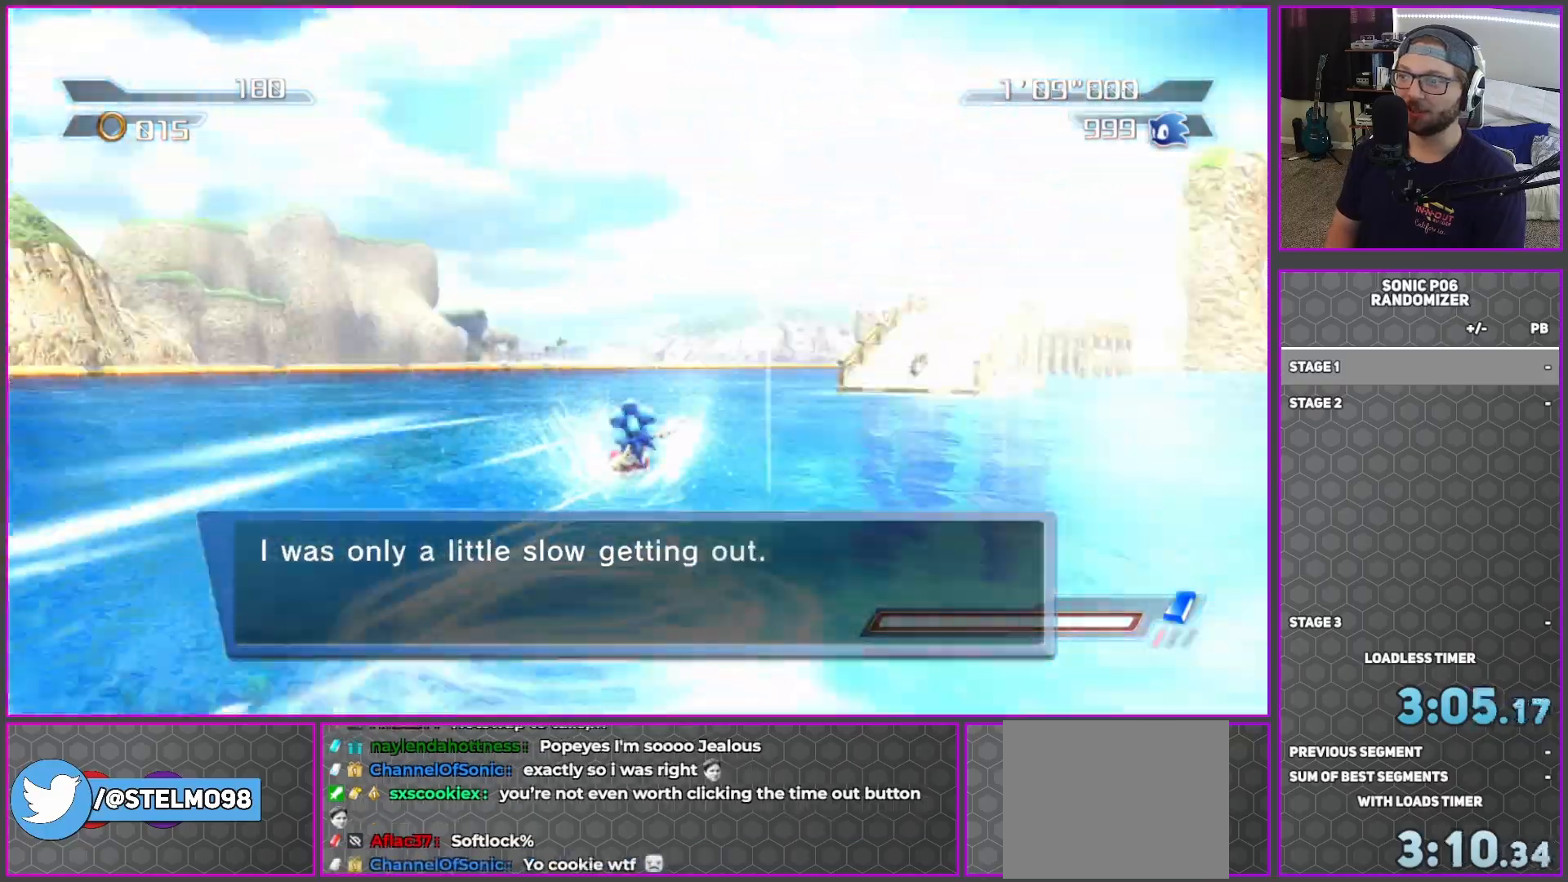
{"dt_ms": 500, "buttons": [], "left_stick": "up", "right_stick": "center", "button_events": []}
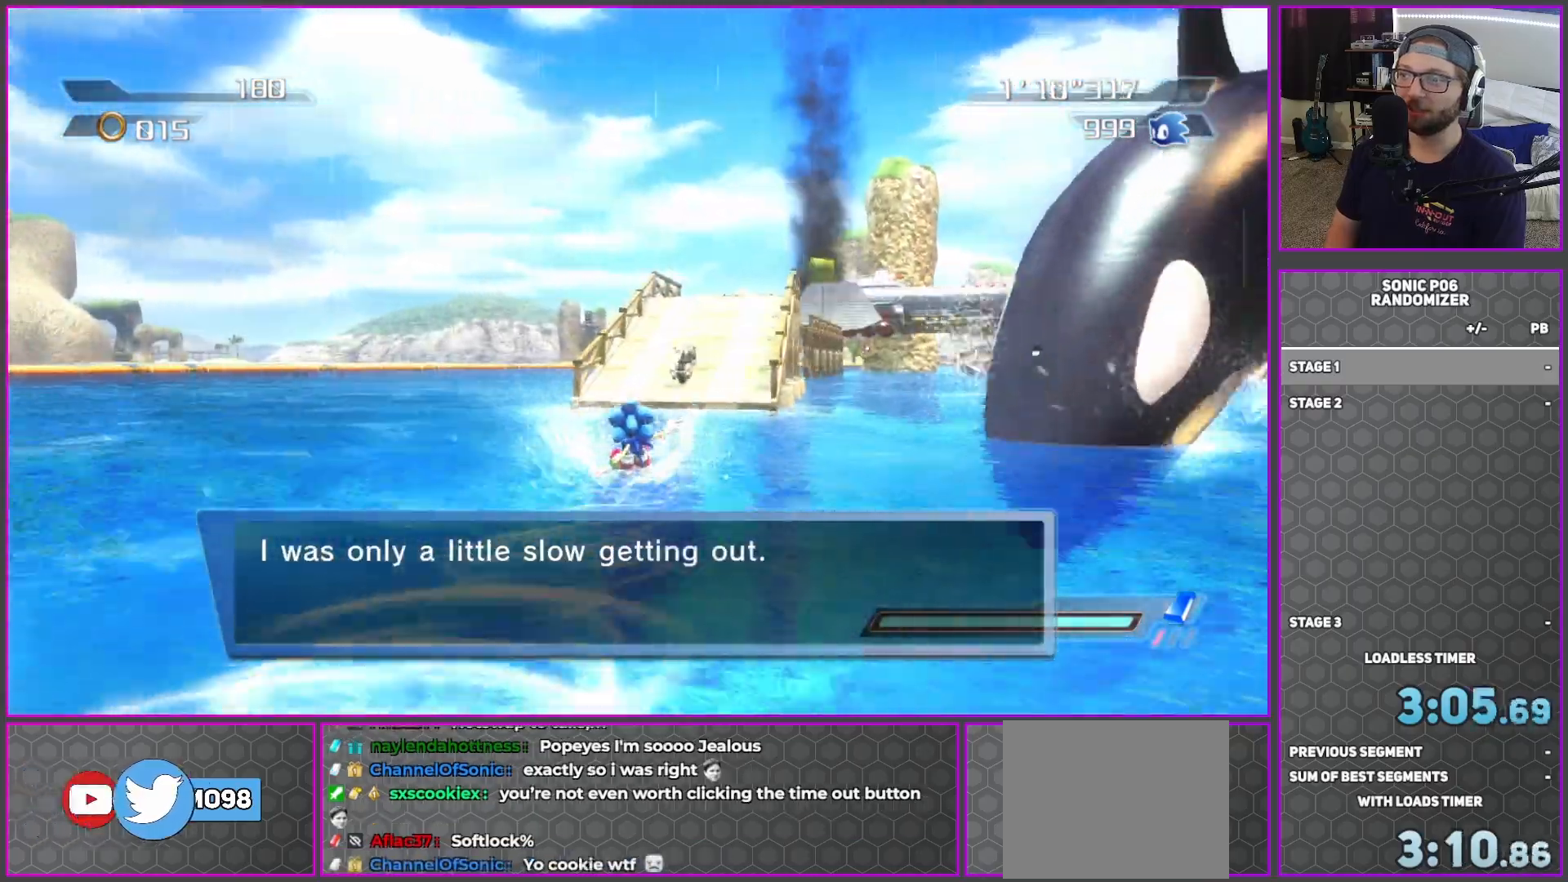
{"dt_ms": 500, "buttons": [], "left_stick": "up", "right_stick": "center", "button_events": []}
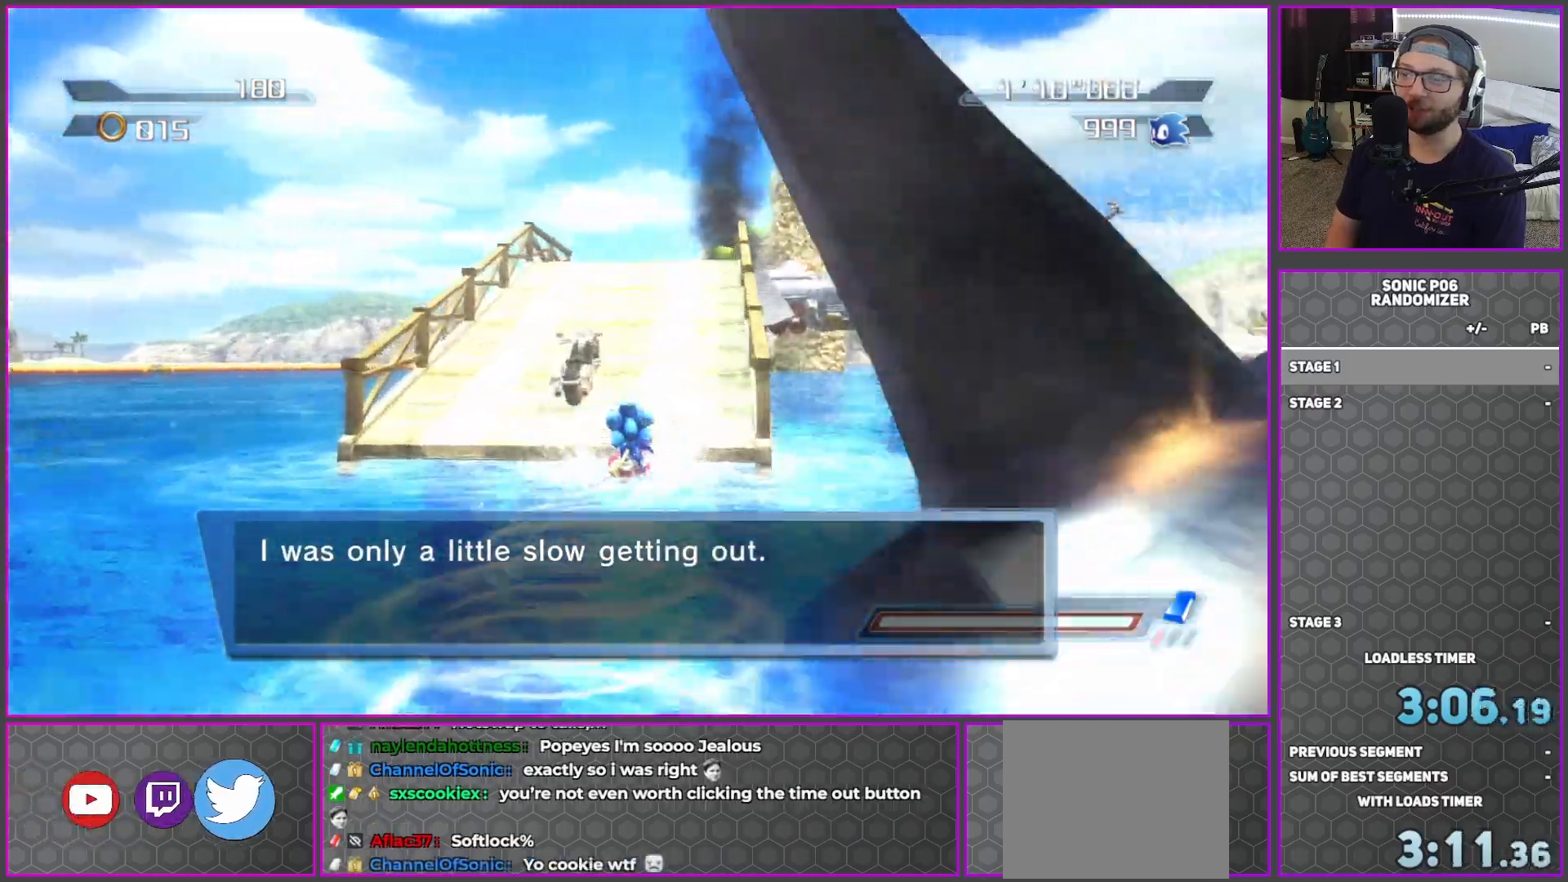
{"dt_ms": 500, "buttons": [], "left_stick": "center", "right_stick": "right", "button_events": [[33, "A", "down"], [83, "A", "up"]]}
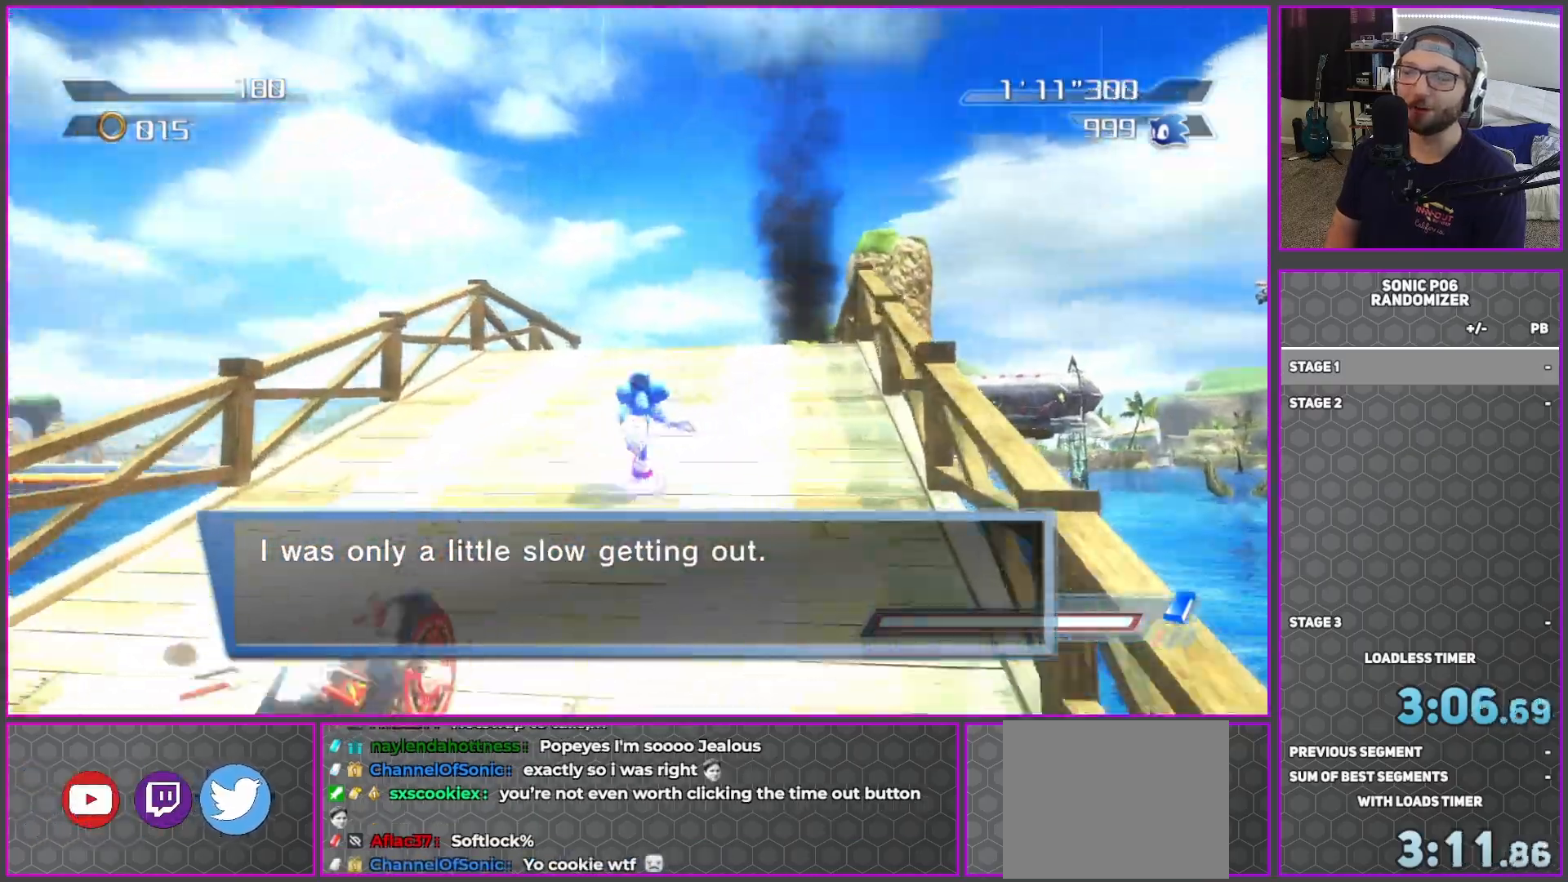
{"dt_ms": 500, "buttons": [], "left_stick": "down-left", "right_stick": "down-right", "button_events": []}
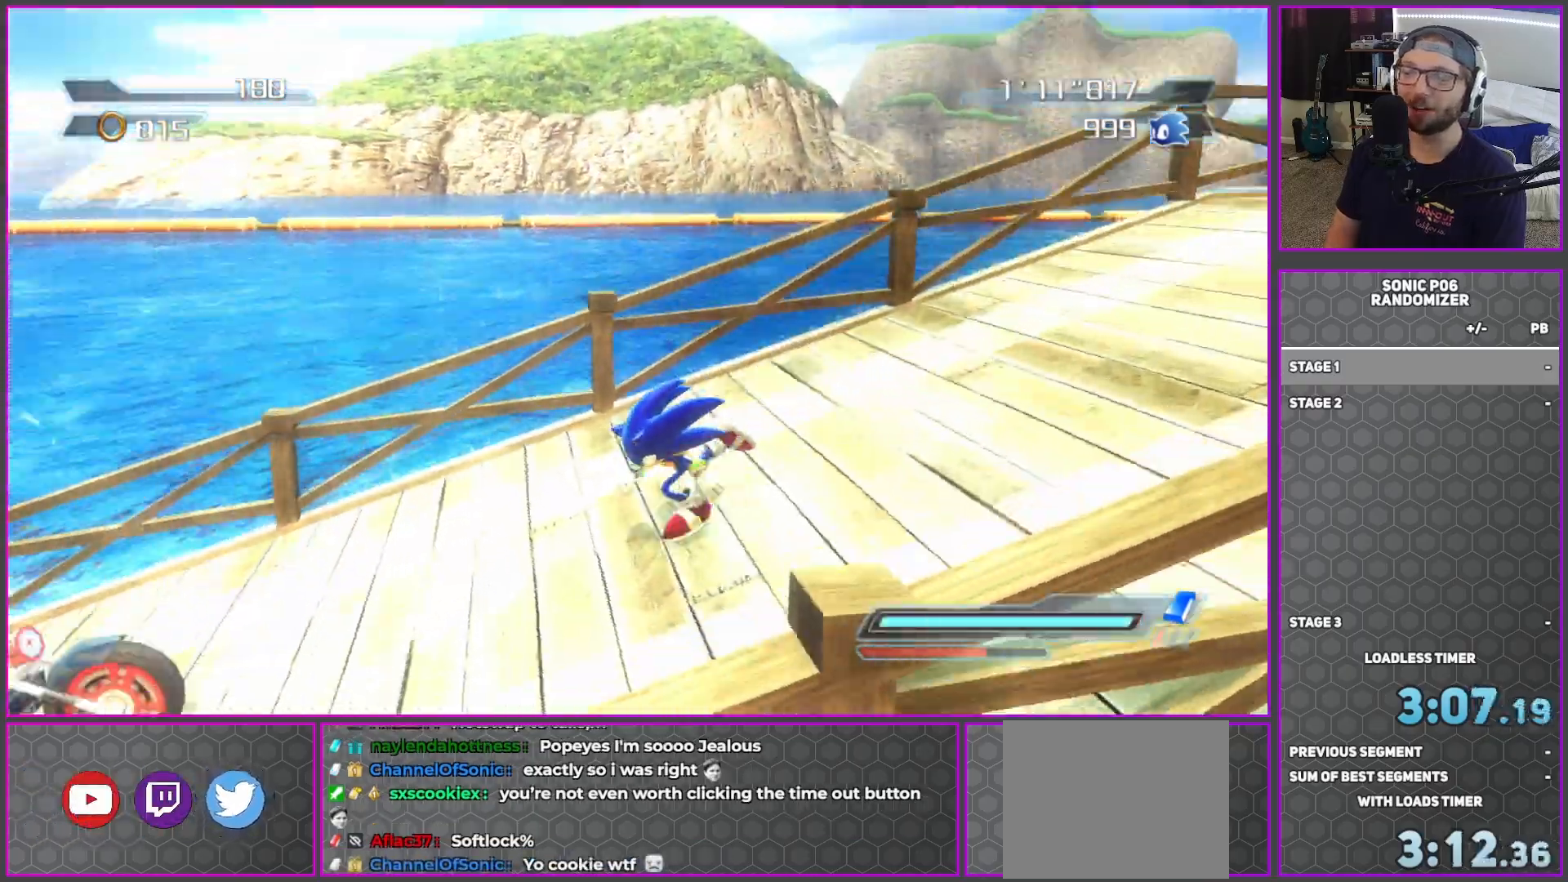
{"dt_ms": 500, "buttons": [], "left_stick": "center", "right_stick": "center", "button_events": []}
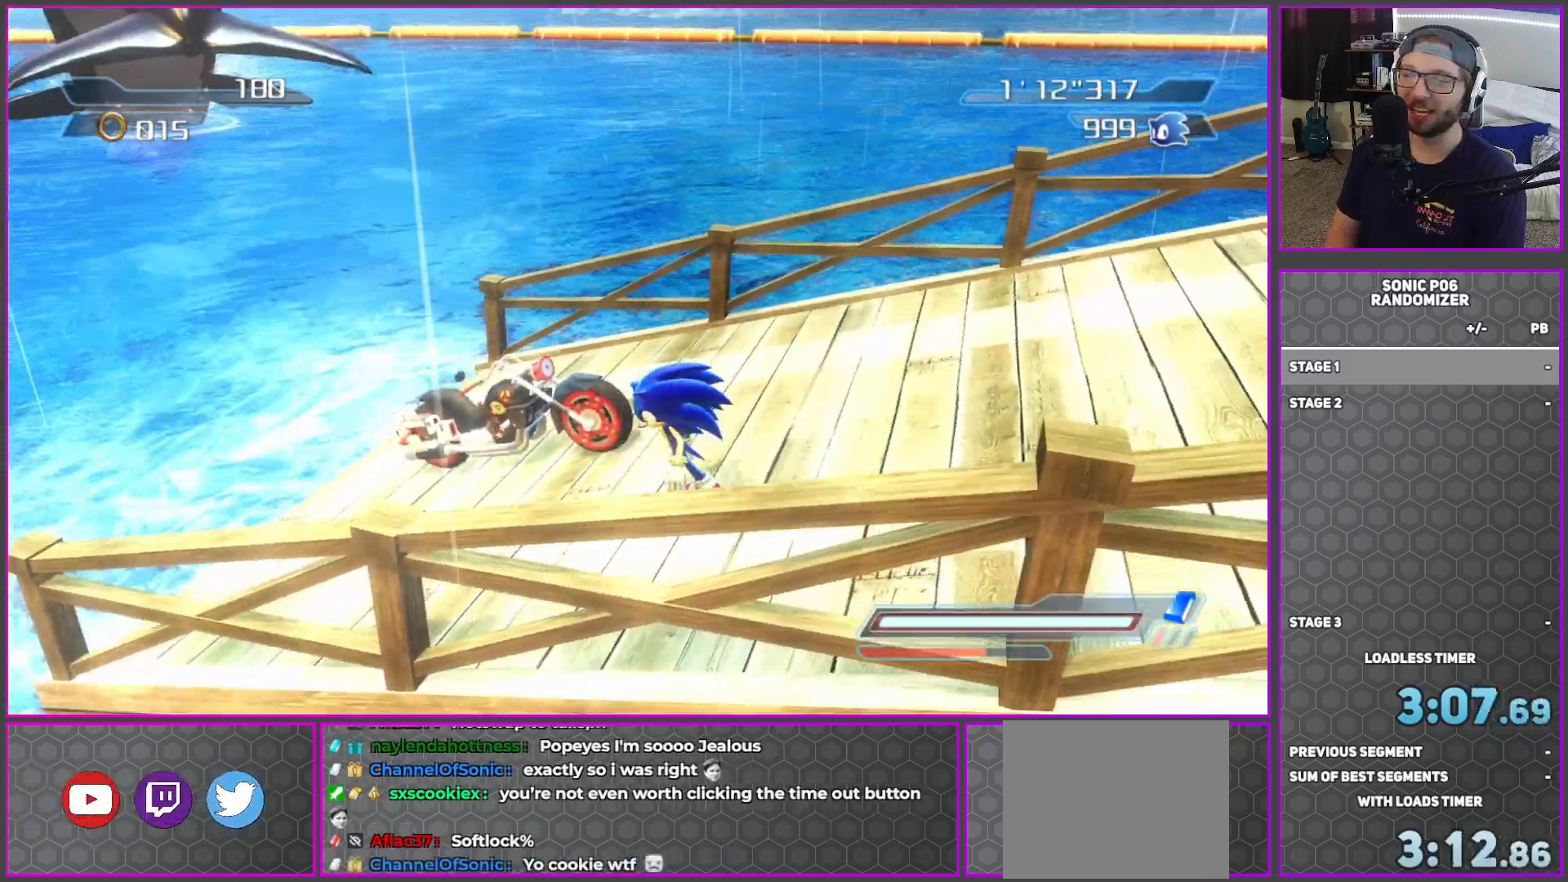
{"dt_ms": 500, "buttons": [], "left_stick": "up-right", "right_stick": "left", "button_events": []}
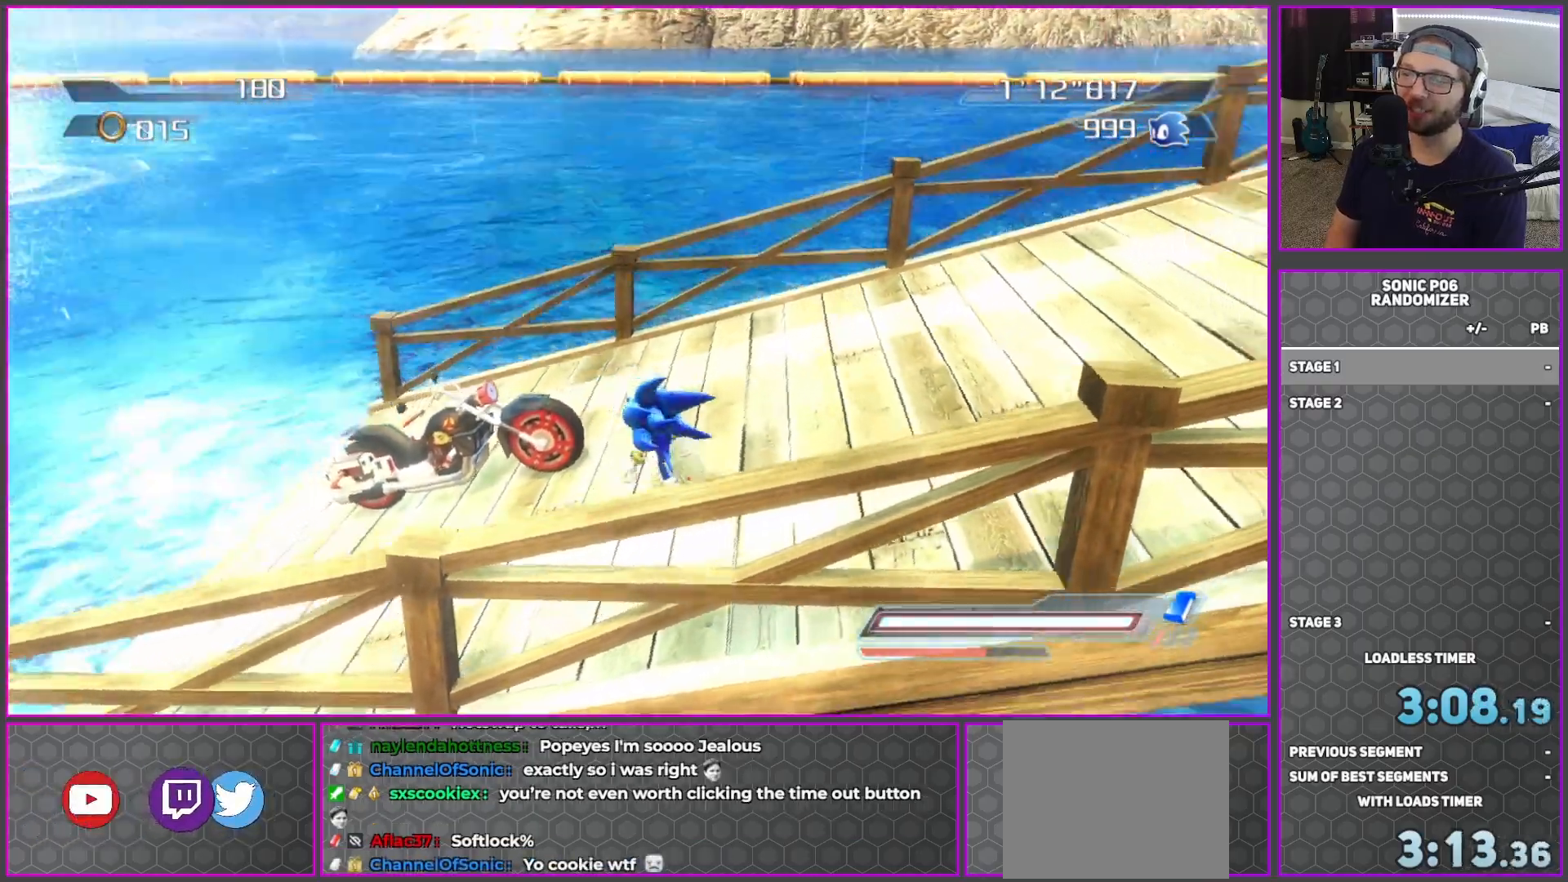
{"dt_ms": 500, "buttons": [], "left_stick": "up-right", "right_stick": "left", "button_events": []}
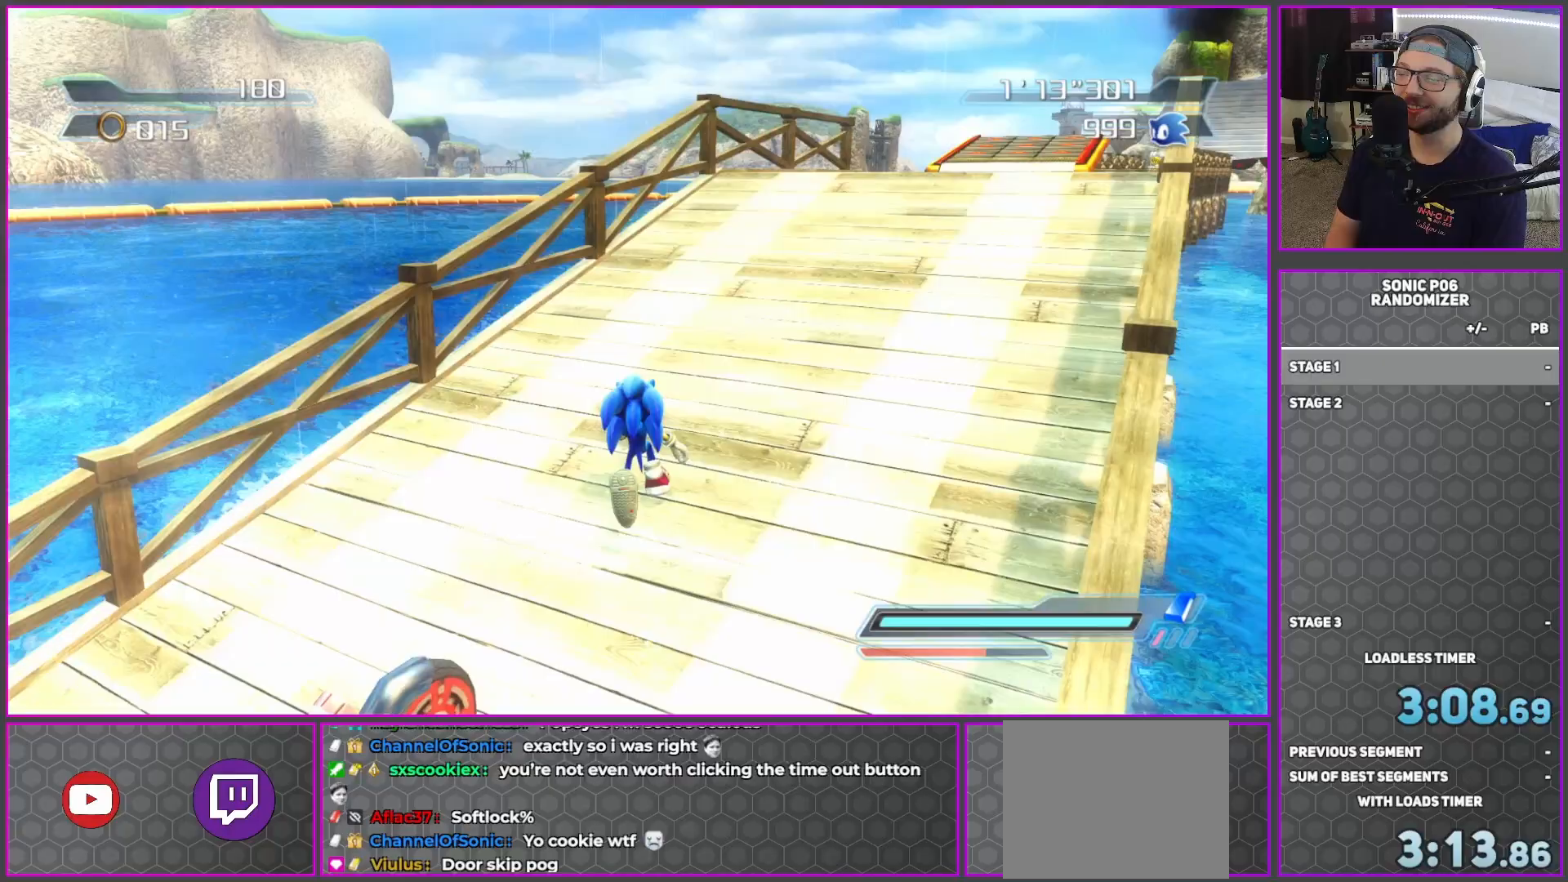
{"dt_ms": 500, "buttons": [], "left_stick": "up", "right_stick": "center", "button_events": []}
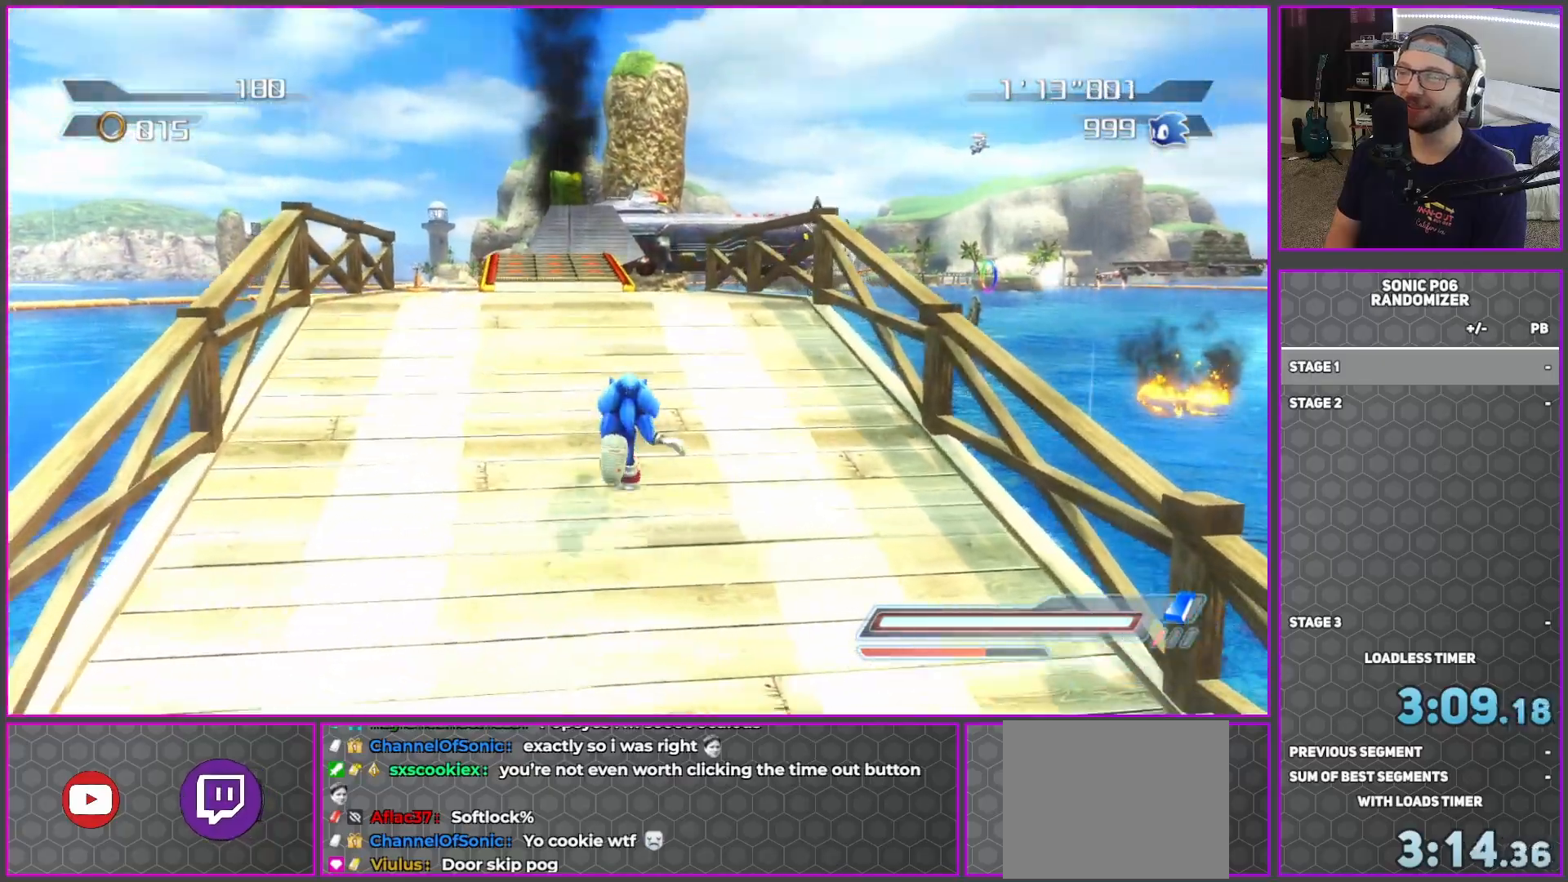
{"dt_ms": 500, "buttons": [], "left_stick": "up", "right_stick": "center", "button_events": []}
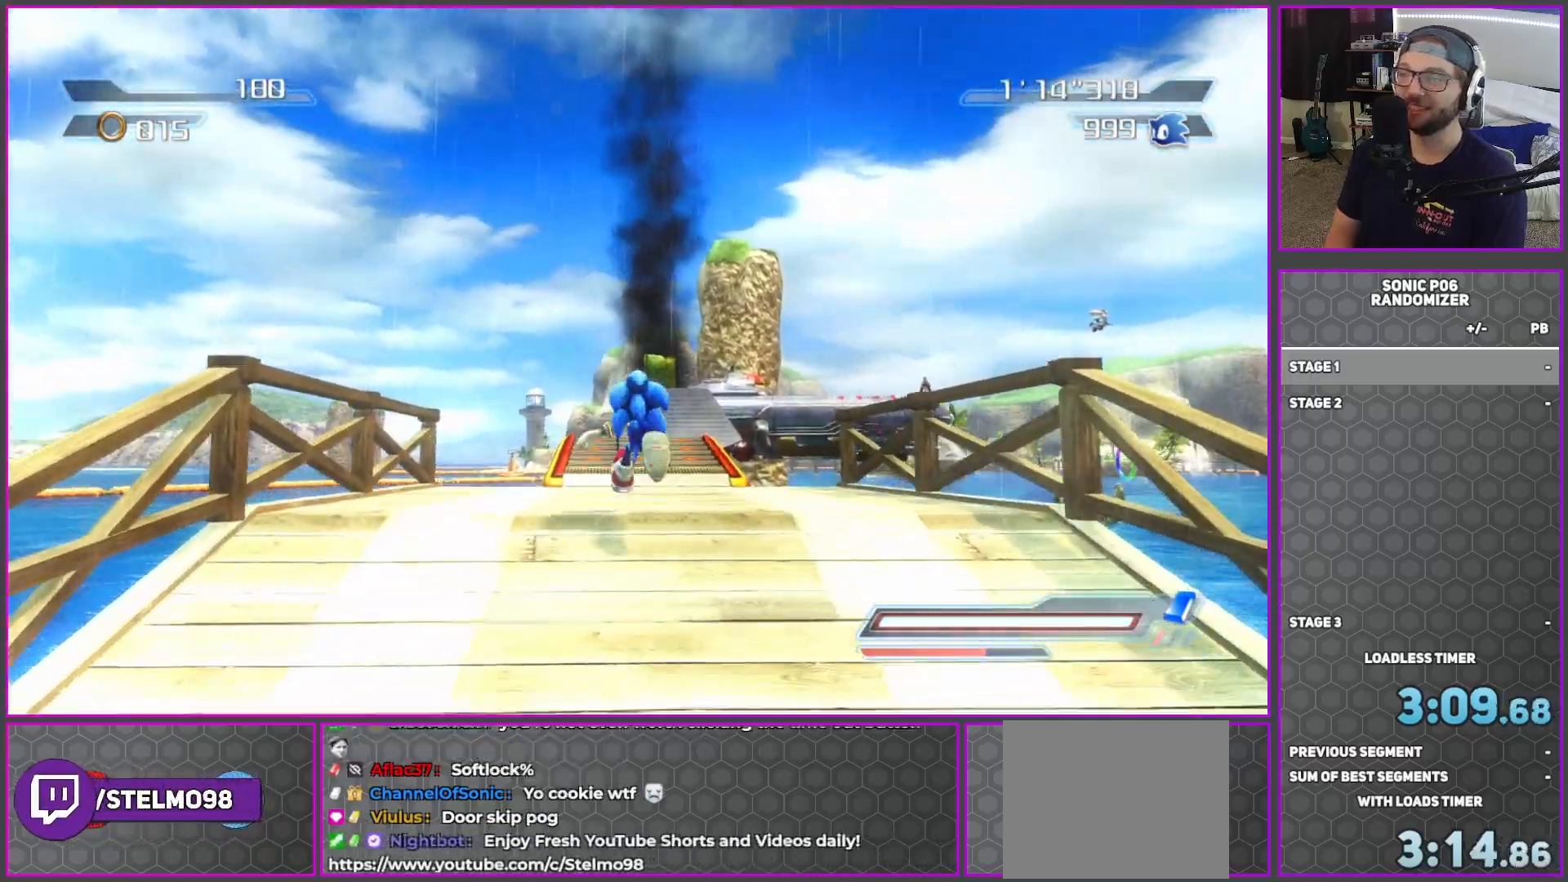
{"dt_ms": 500, "buttons": [], "left_stick": "up", "right_stick": "center", "button_events": [[150, "X", "down"], [217, "X", "up"]]}
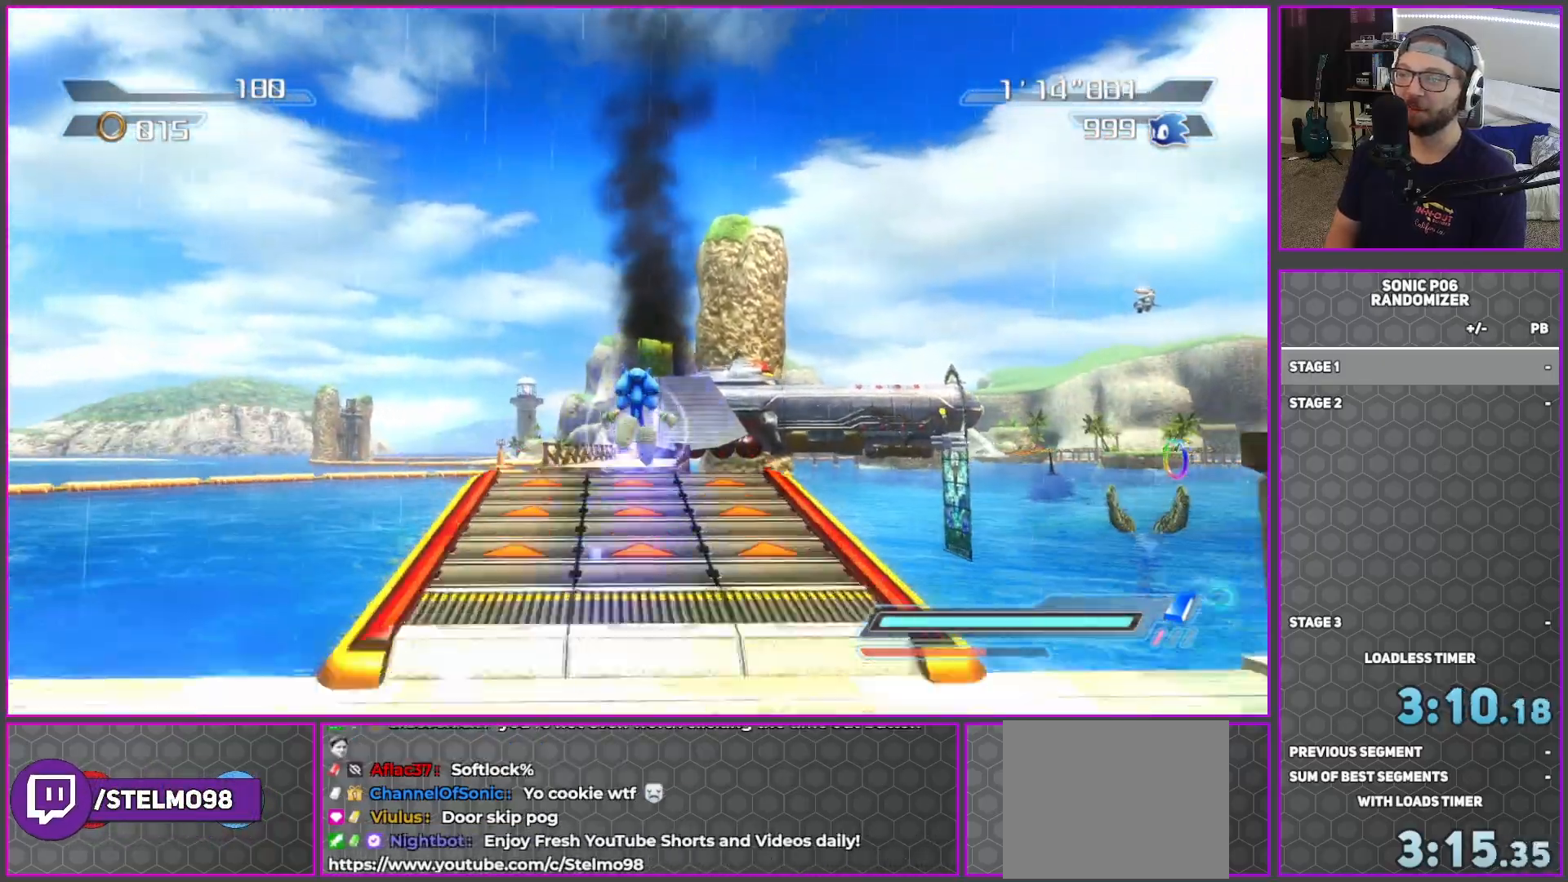
{"dt_ms": 500, "buttons": [], "left_stick": "up", "right_stick": "center", "button_events": []}
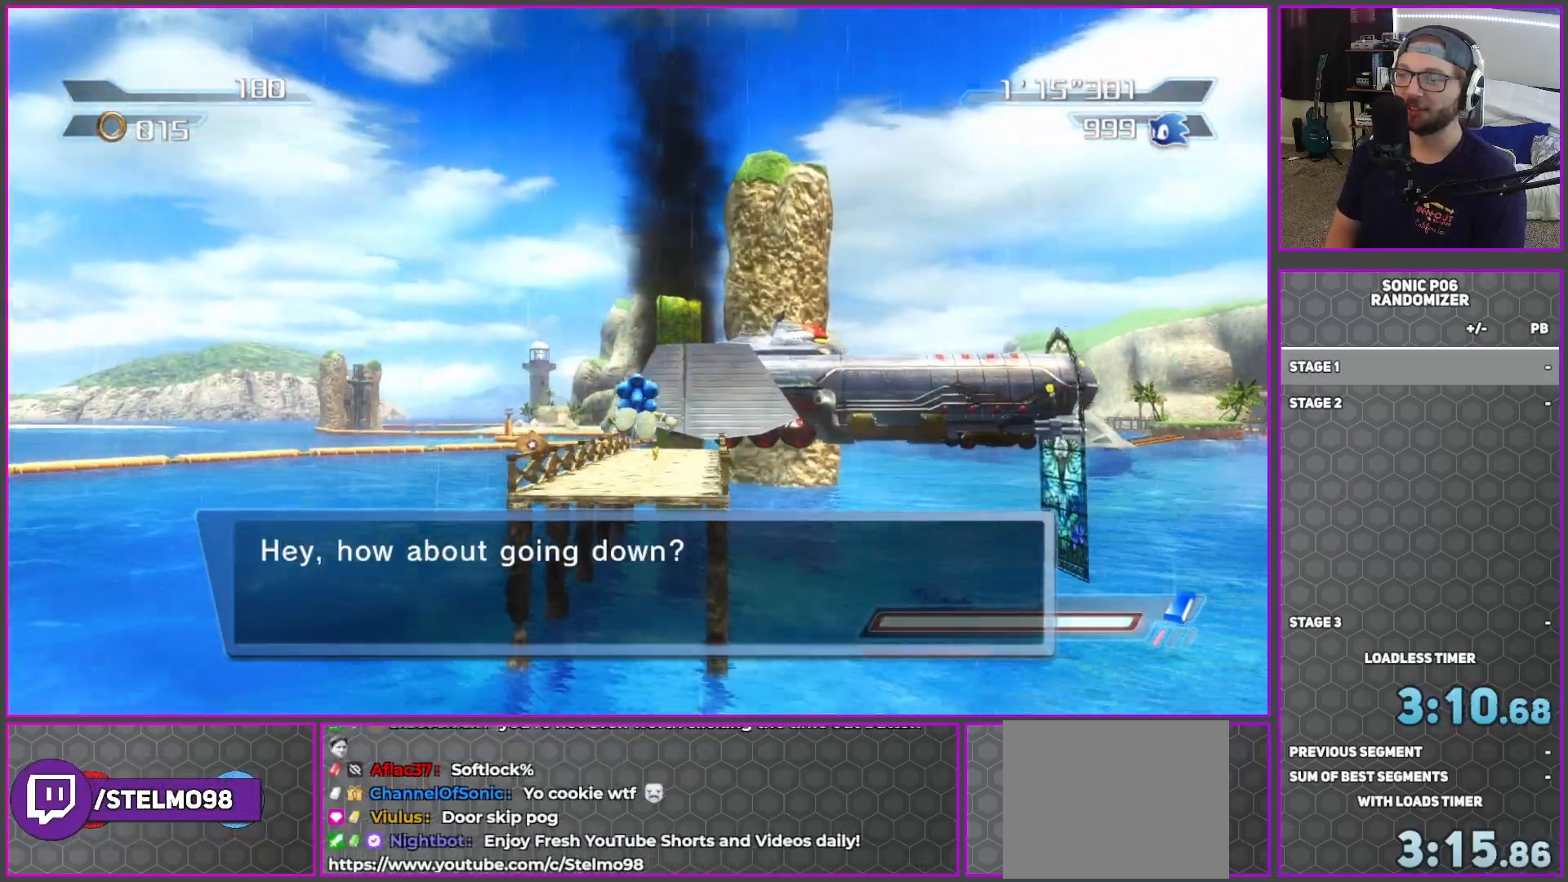
{"dt_ms": 500, "buttons": [], "left_stick": "center", "right_stick": "down-left", "button_events": []}
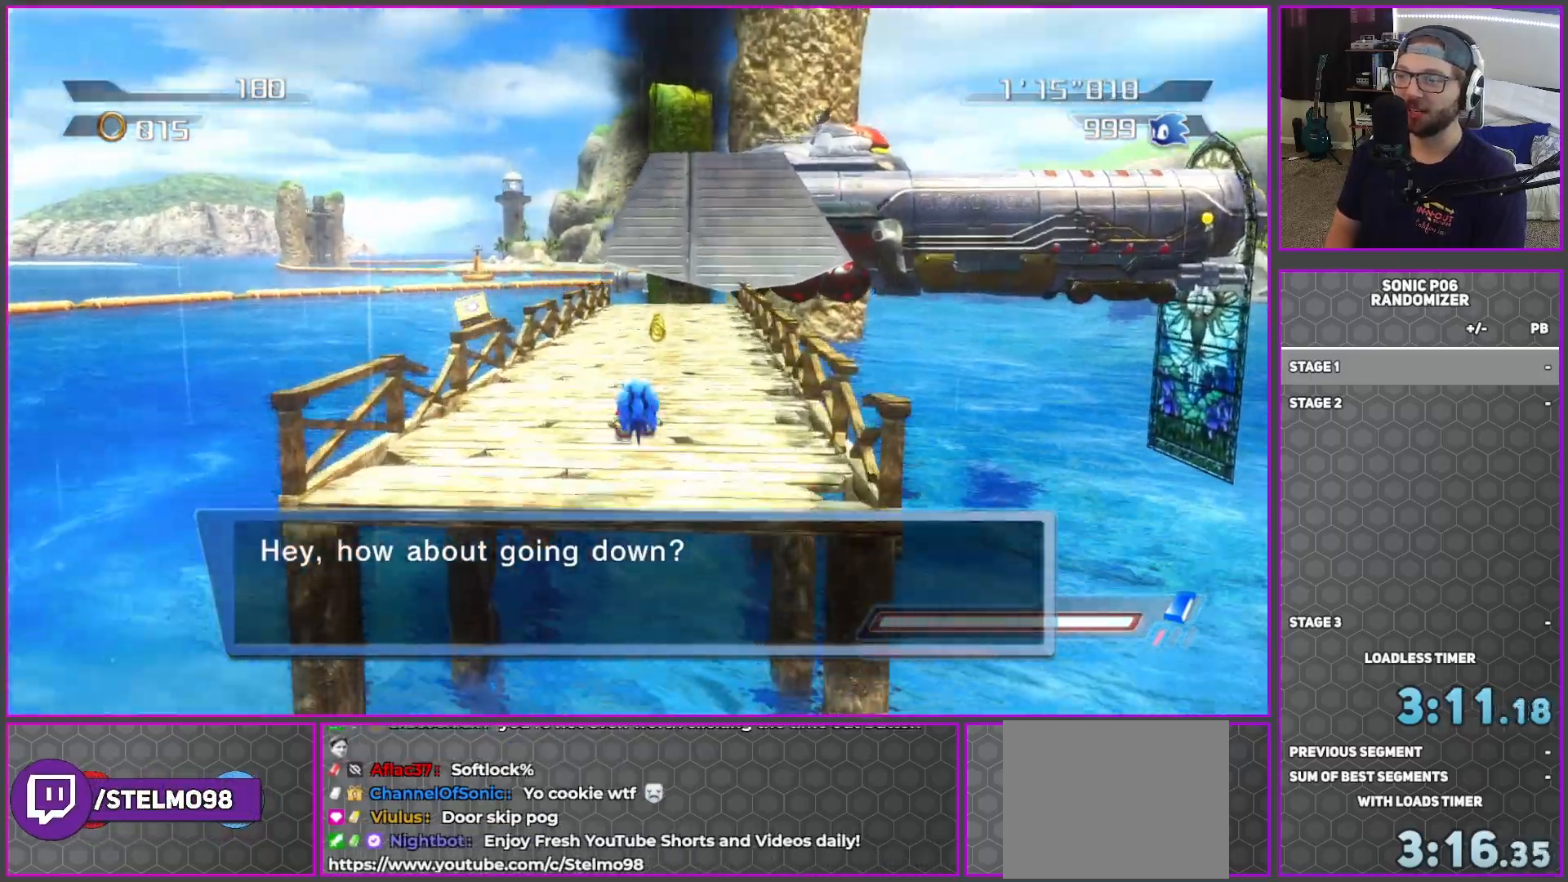
{"dt_ms": 500, "buttons": [], "left_stick": "center", "right_stick": "center", "button_events": []}
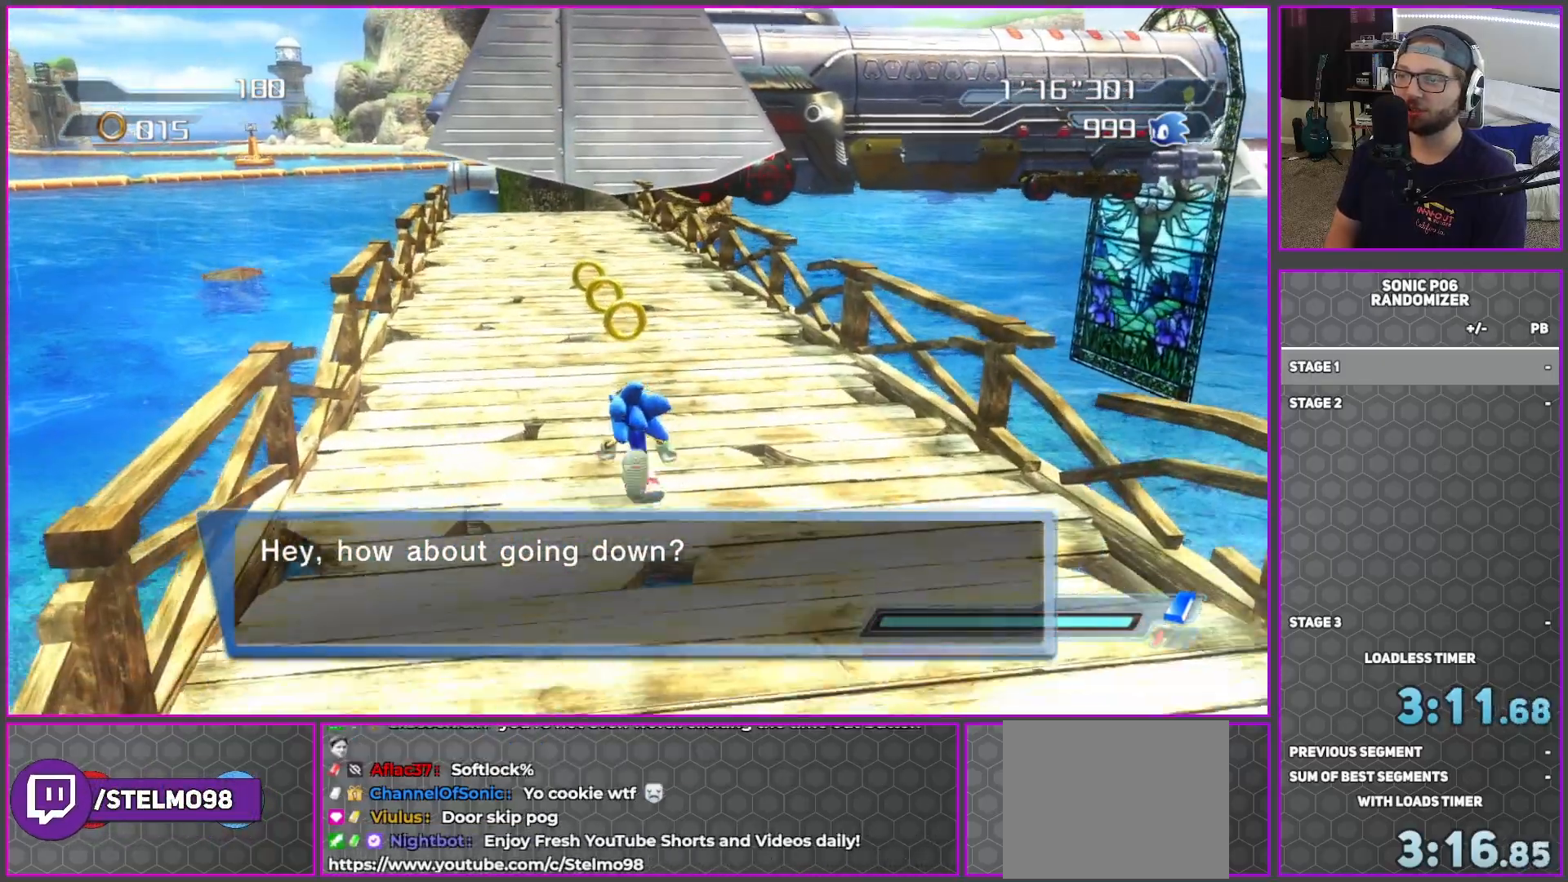
{"dt_ms": 500, "buttons": [], "left_stick": "right", "right_stick": "left", "button_events": []}
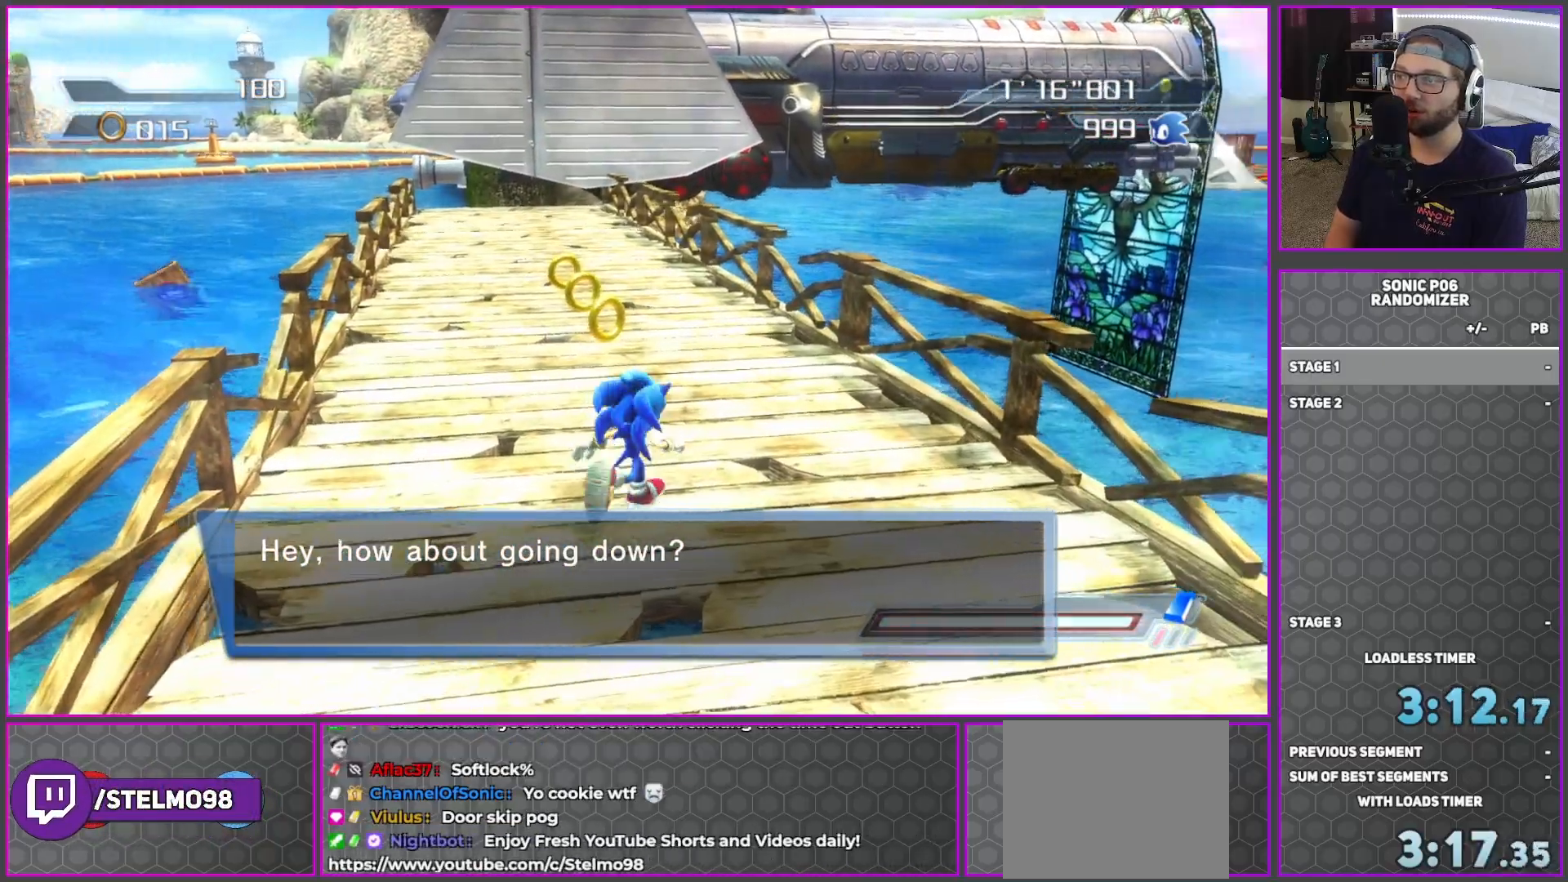
{"dt_ms": 500, "buttons": [], "left_stick": "center", "right_stick": "center", "button_events": []}
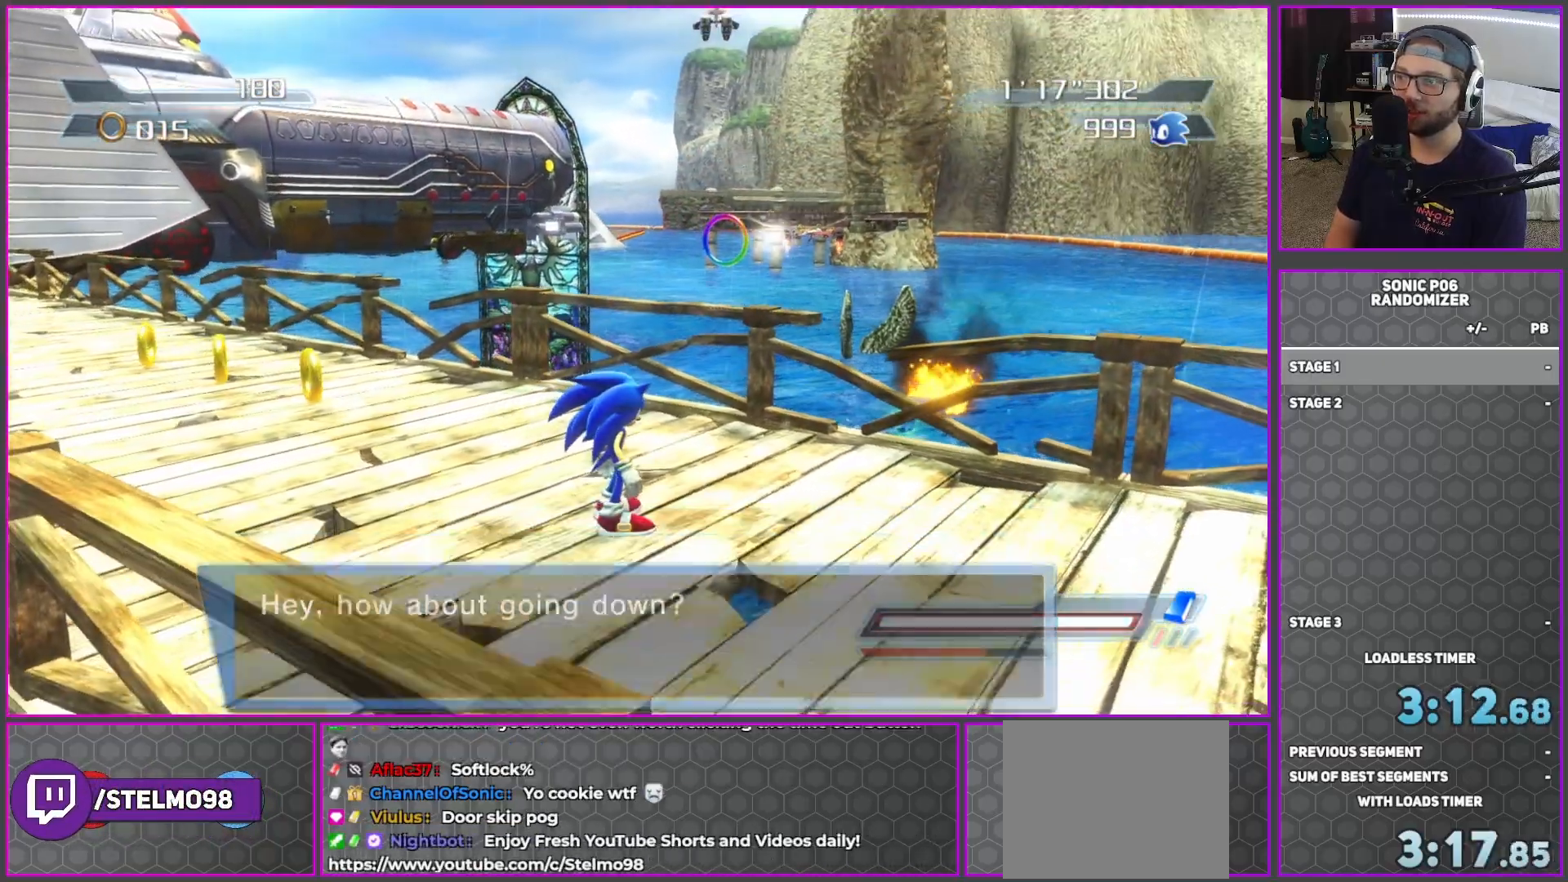
{"dt_ms": 500, "buttons": [], "left_stick": "center", "right_stick": "center", "button_events": []}
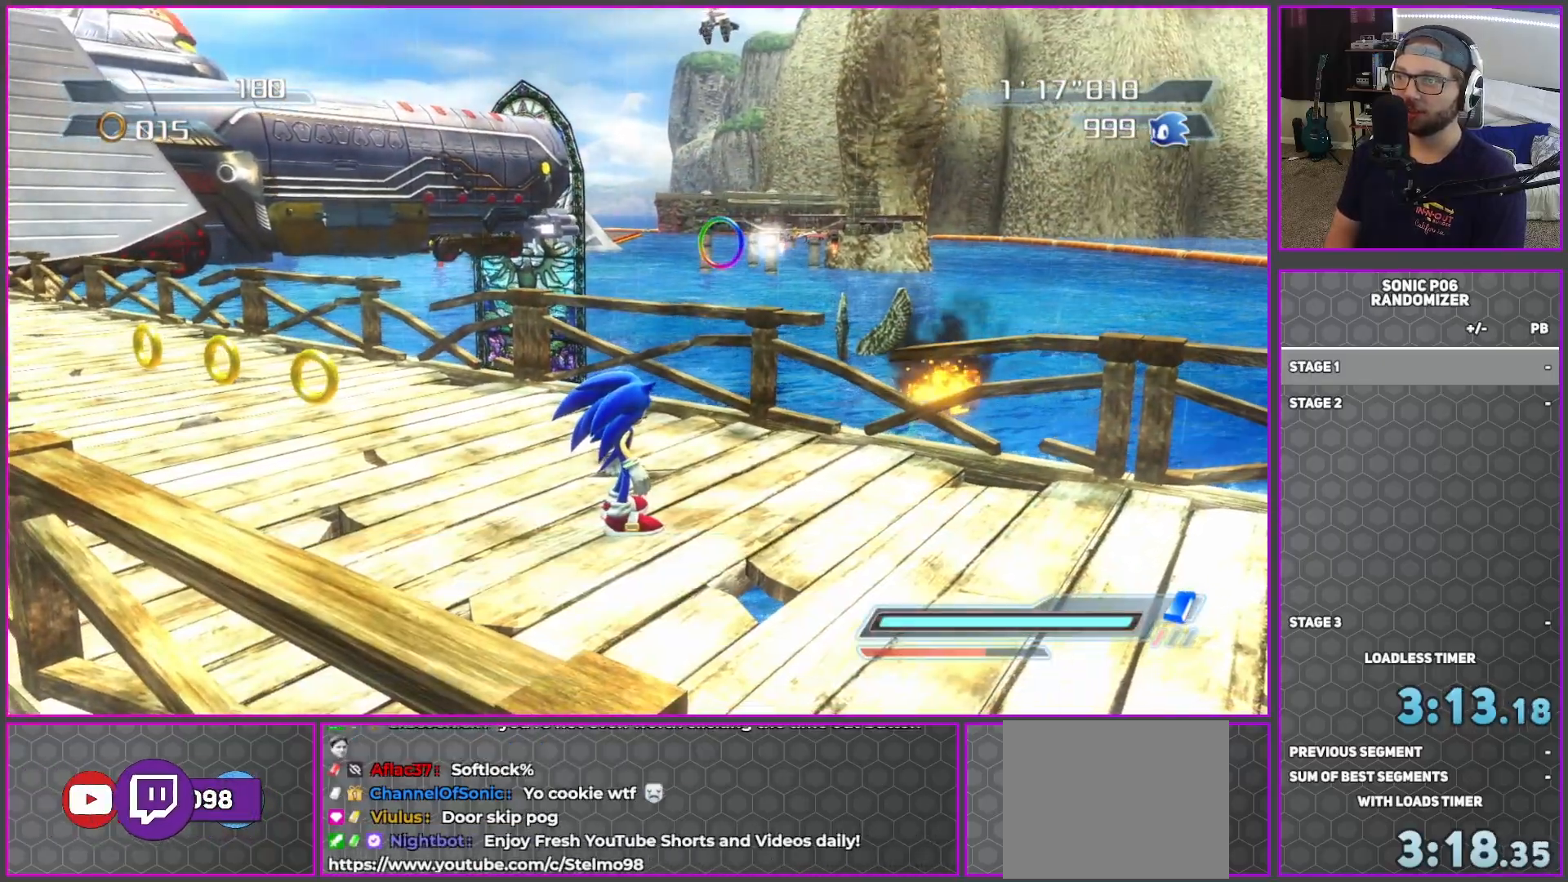
{"dt_ms": 500, "buttons": [], "left_stick": "center", "right_stick": "center", "button_events": []}
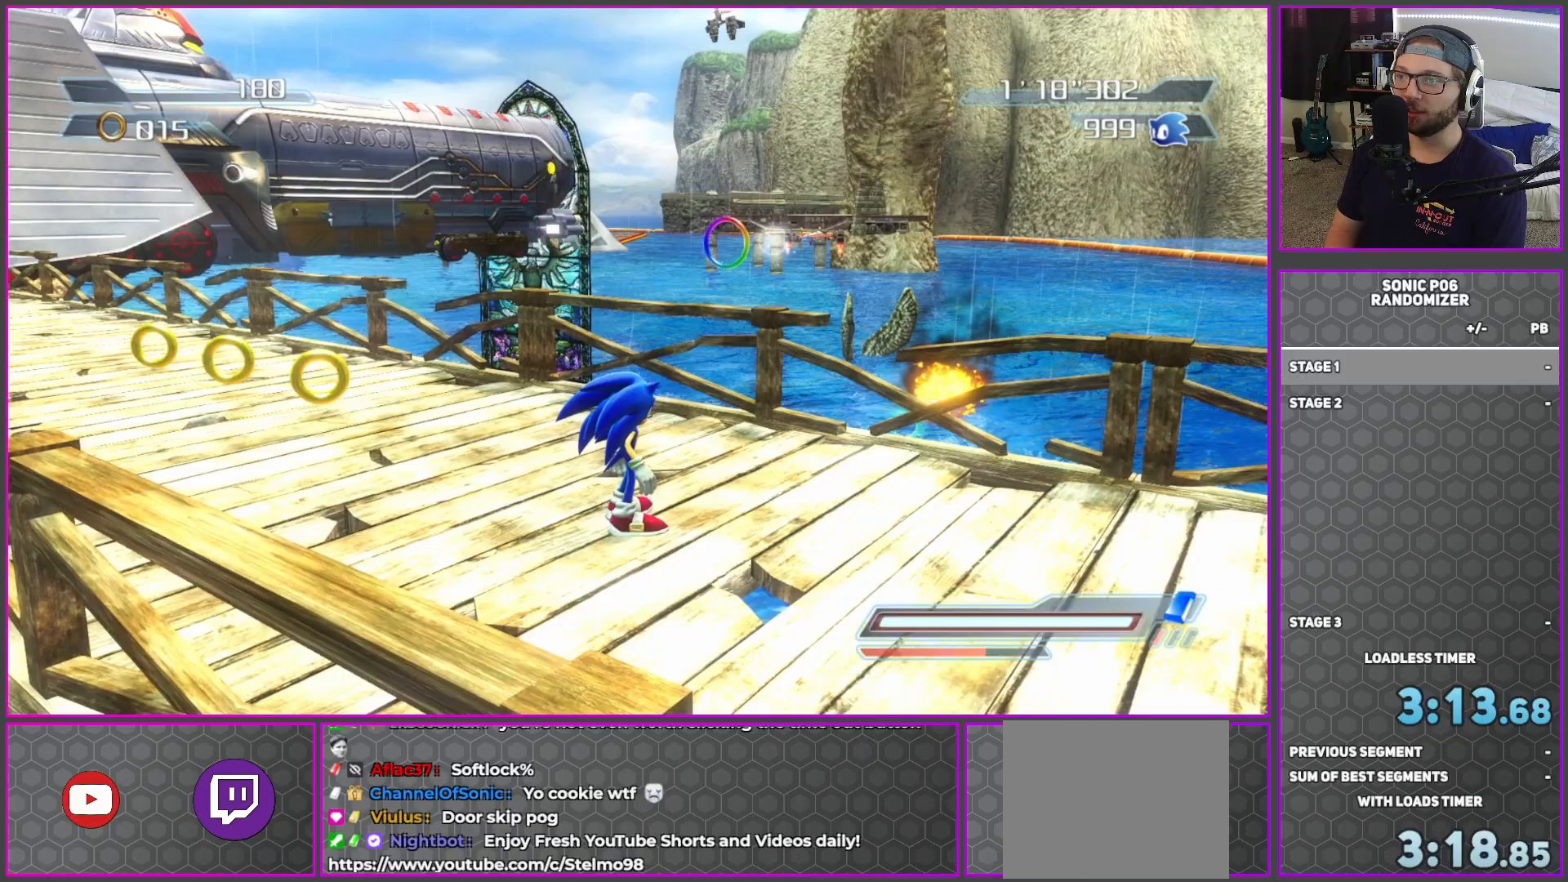
{"dt_ms": 500, "buttons": [], "left_stick": "center", "right_stick": "center", "button_events": []}
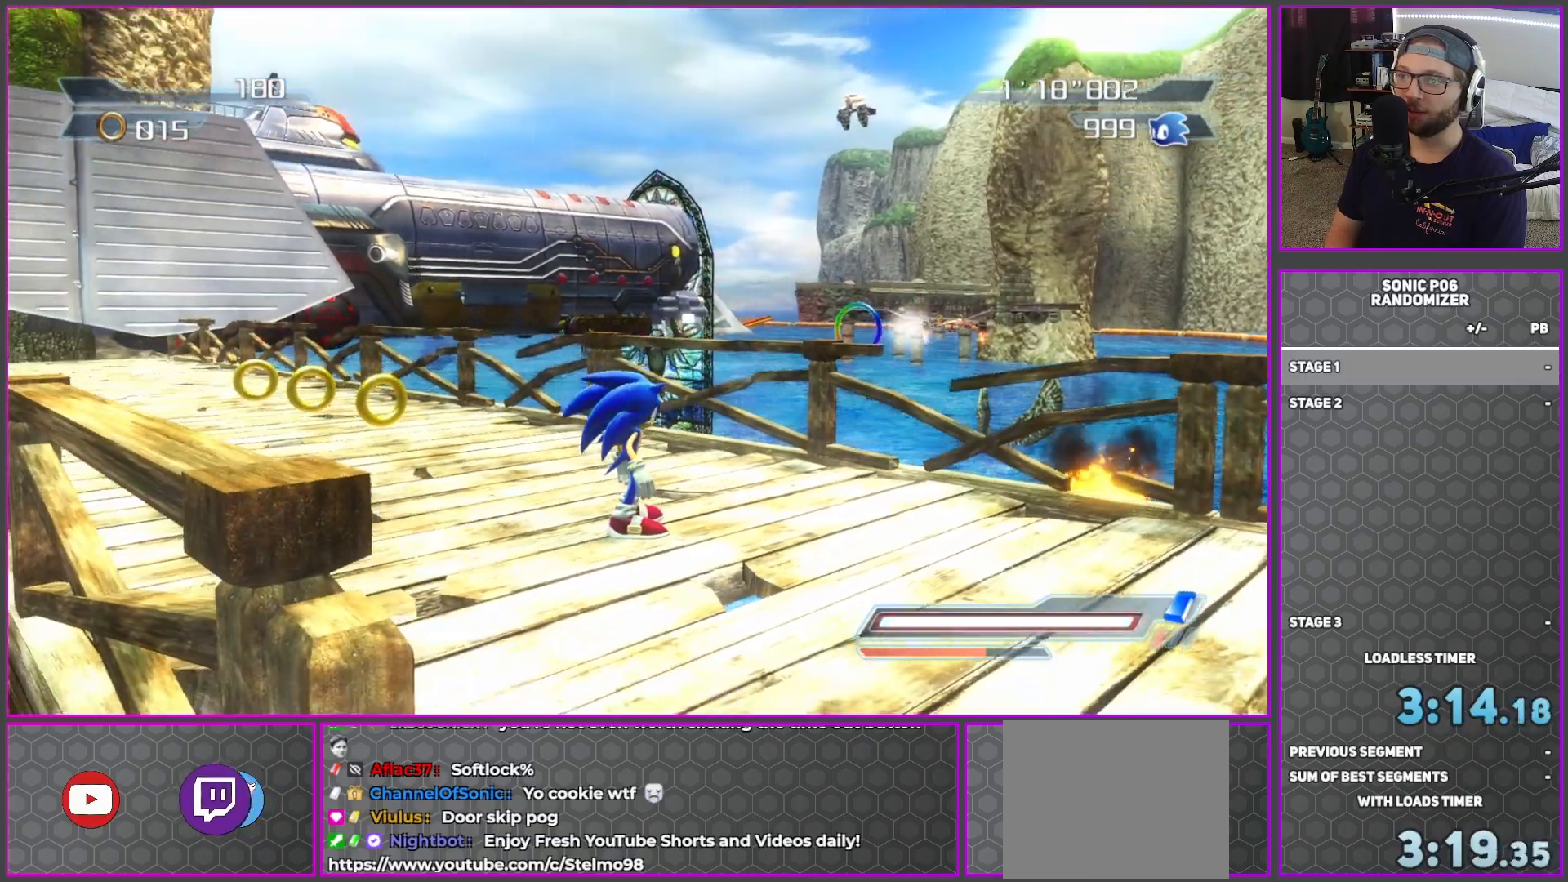
{"dt_ms": 500, "buttons": [], "left_stick": "center", "right_stick": "right", "button_events": []}
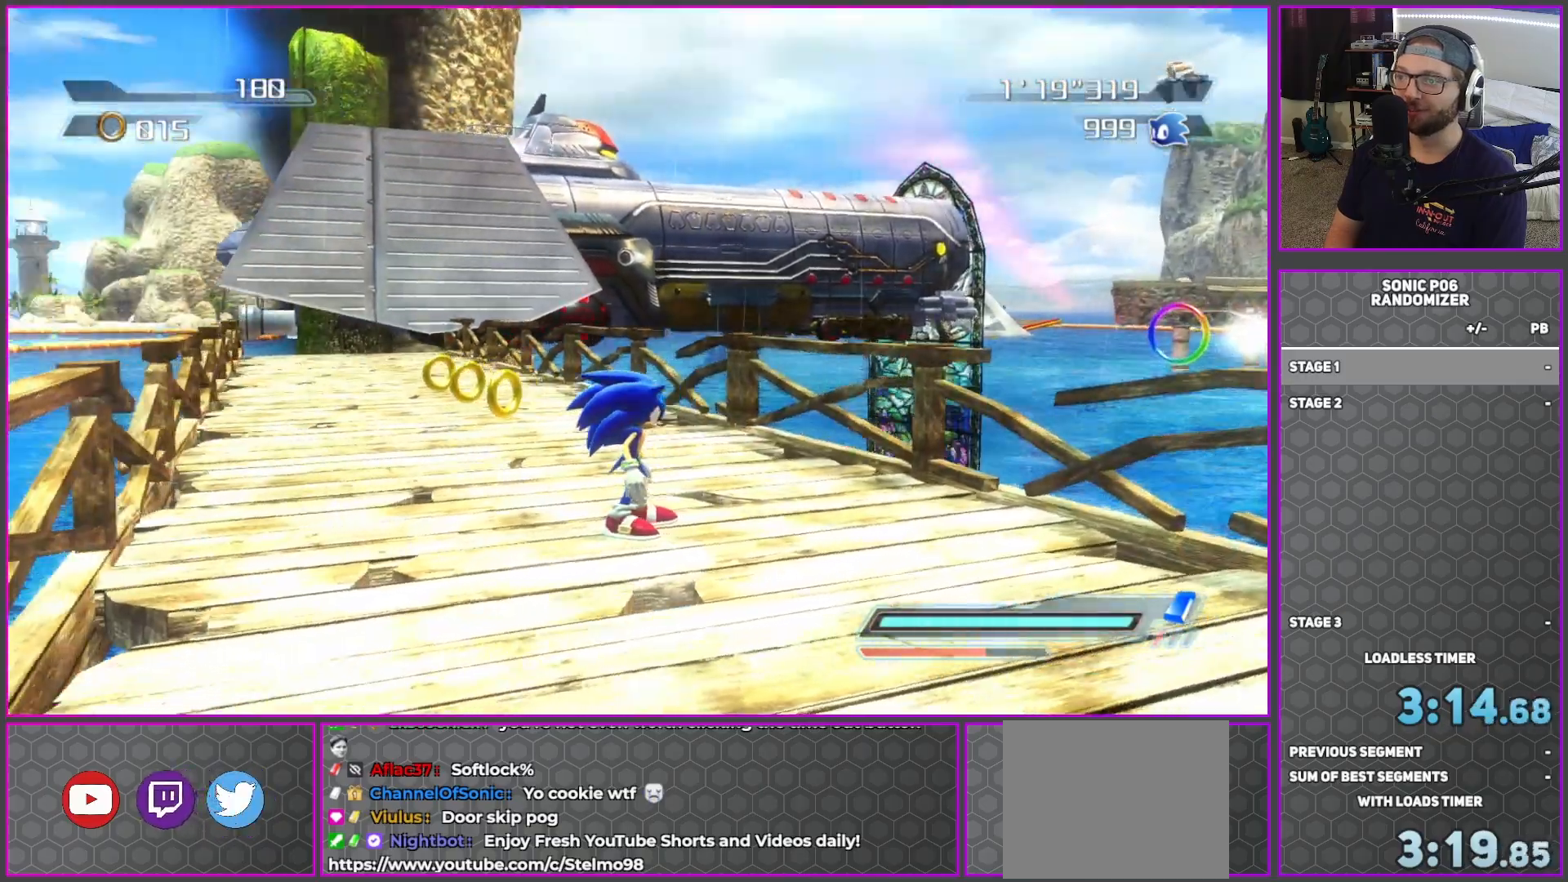
{"dt_ms": 500, "buttons": [], "left_stick": "center", "right_stick": "center", "button_events": []}
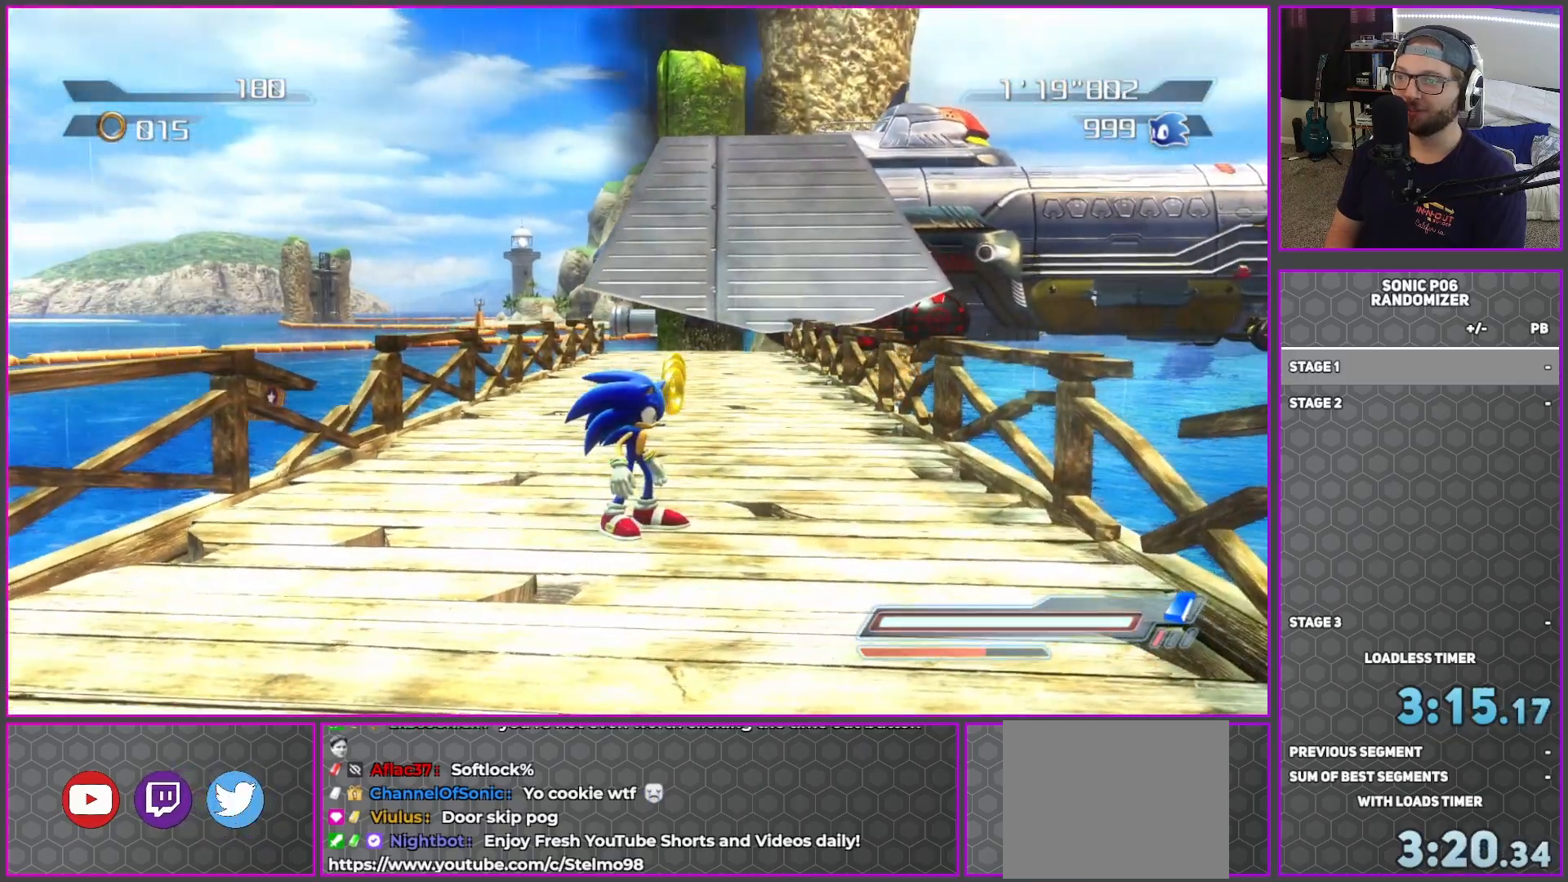
{"dt_ms": 500, "buttons": [], "left_stick": "down", "right_stick": "center", "button_events": []}
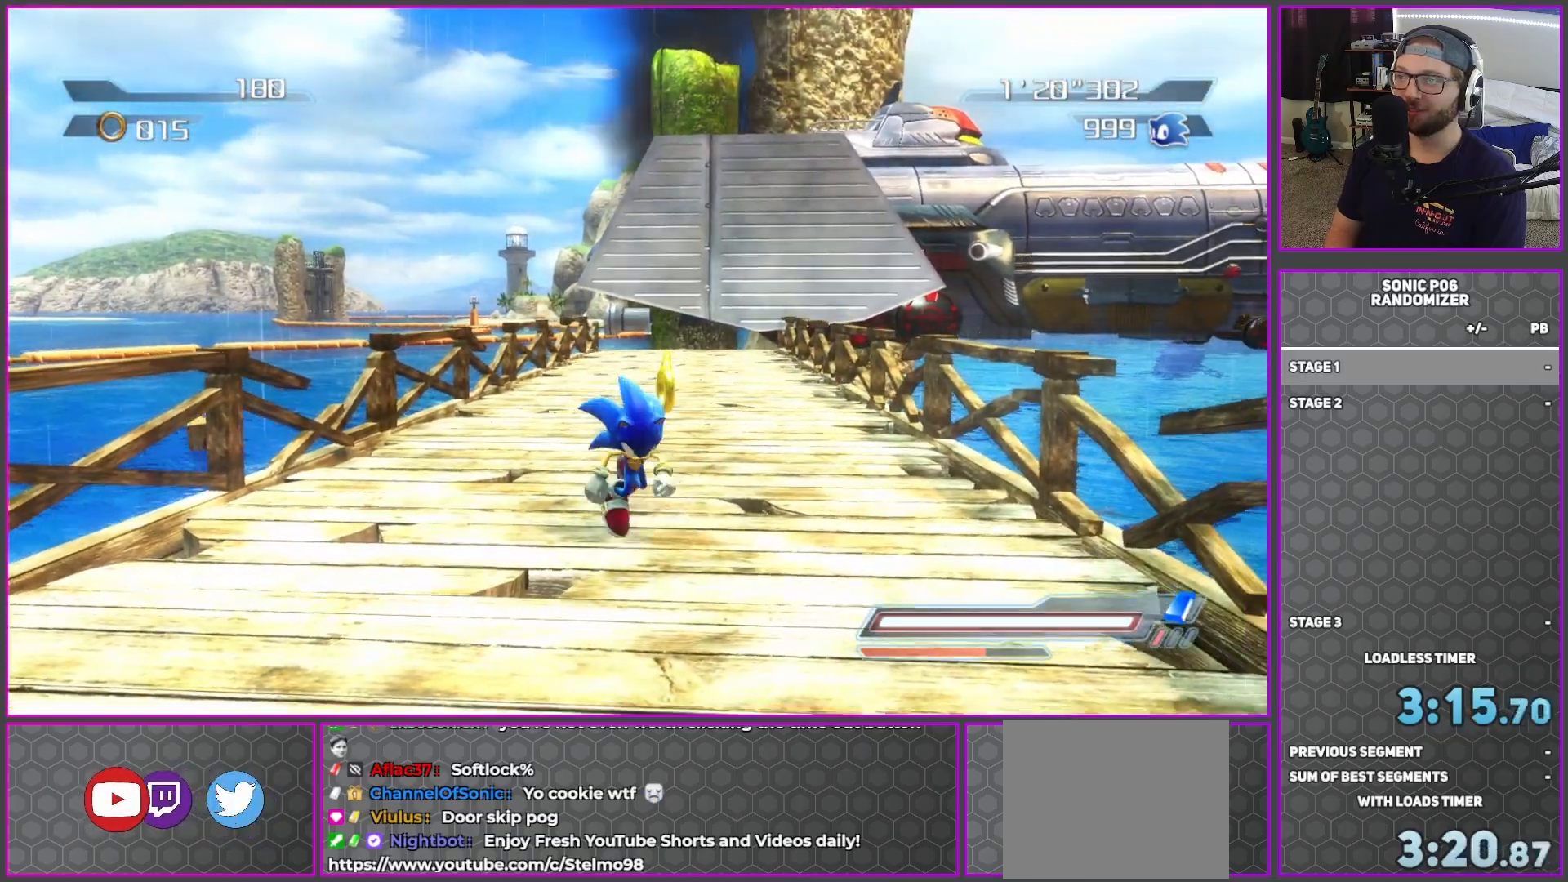
{"dt_ms": 500, "buttons": [], "left_stick": "center", "right_stick": "center", "button_events": []}
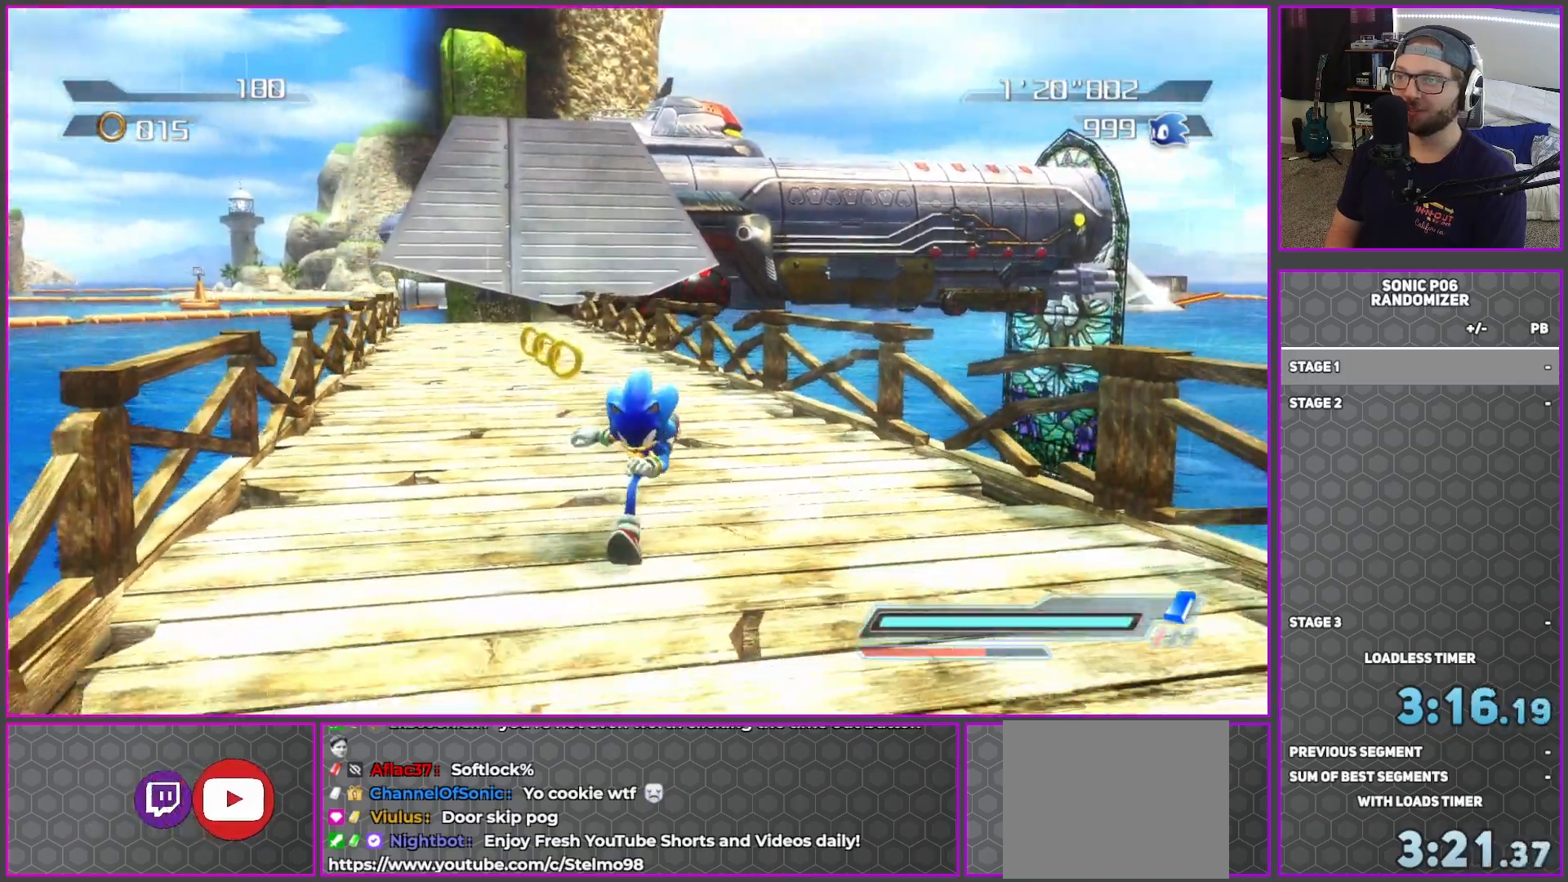
{"dt_ms": 500, "buttons": [], "left_stick": "left", "right_stick": "center", "button_events": []}
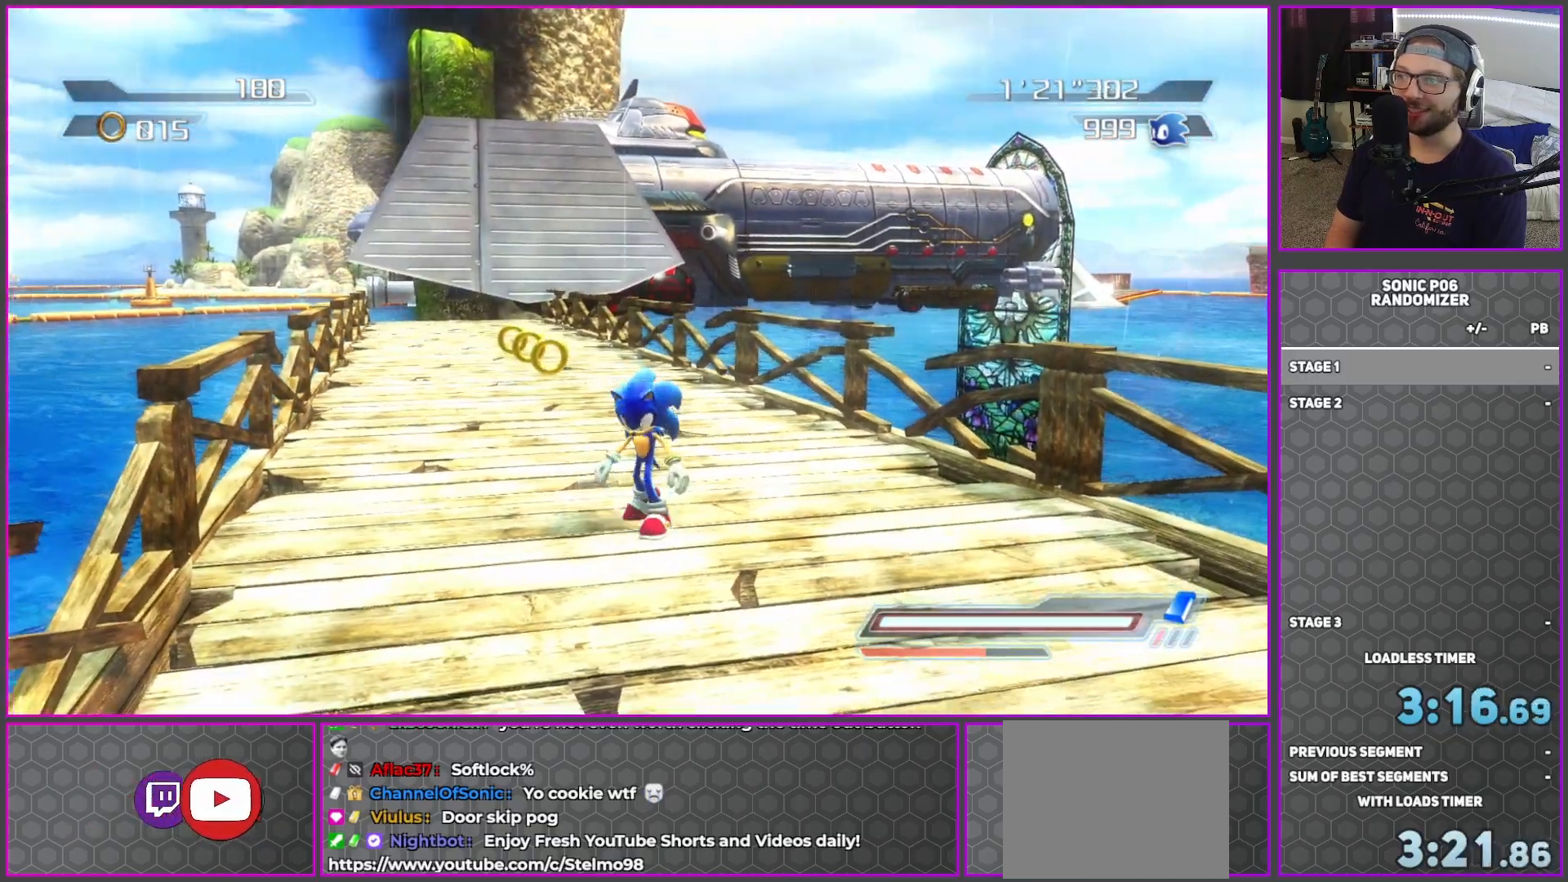
{"dt_ms": 500, "buttons": [], "left_stick": "center", "right_stick": "center", "button_events": []}